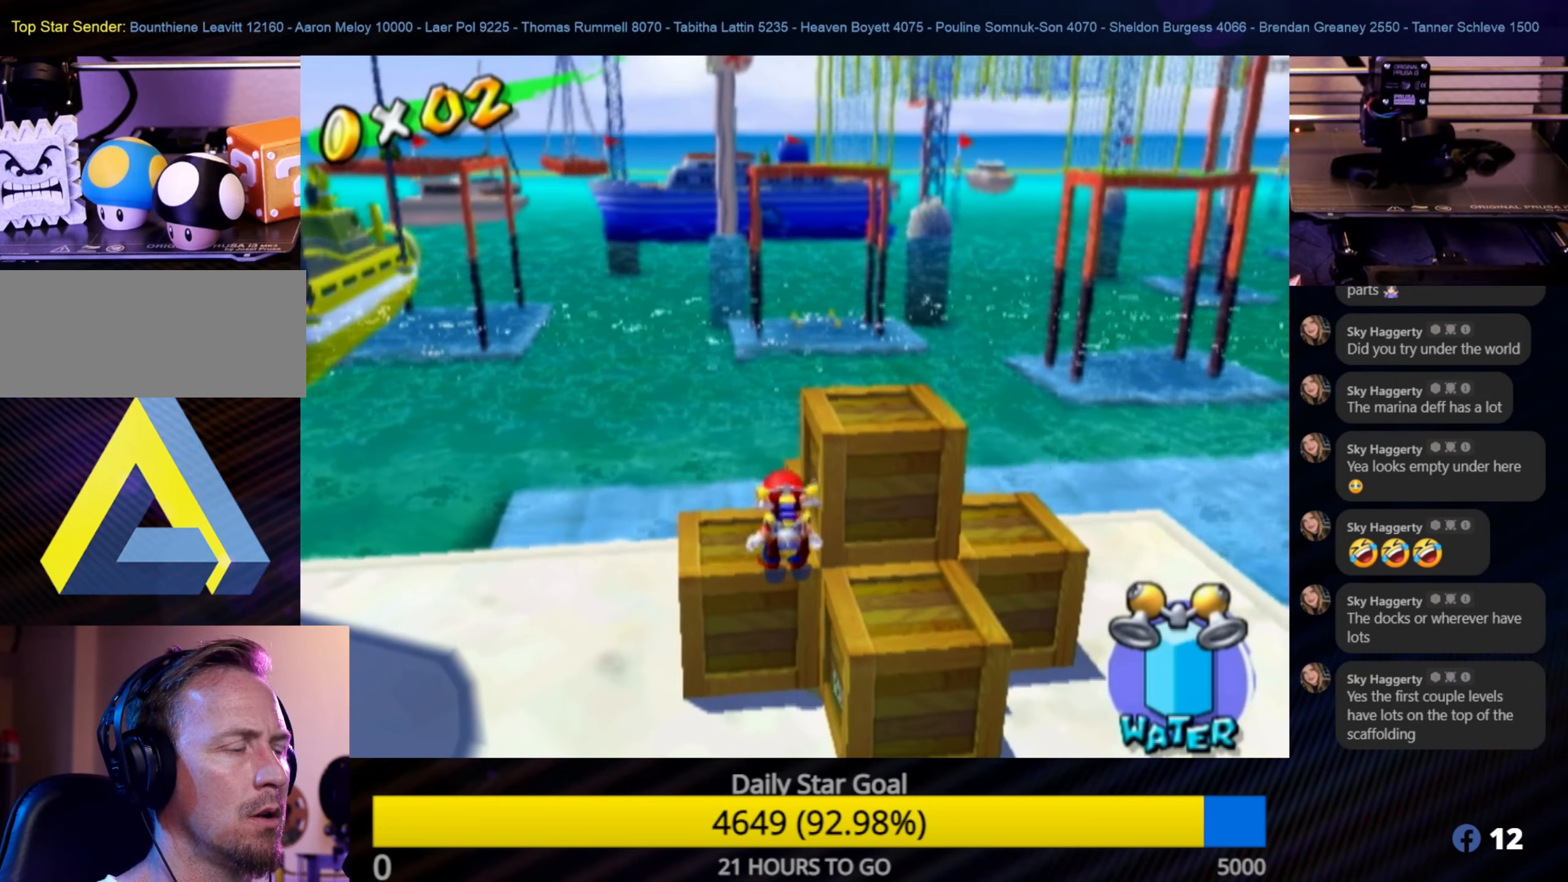
Gameplay with a controller (Nintendo layout); each line is a JSON object with the inputs held at the frame after it. "events" lists button and stick changes between this image and that frame as [ms after this image, input, new state], when the widget could be followed in between. Not read: L3 R3.
{"buttons": [], "left_stick": "right", "right_stick": "center", "events": [[200, "A", "down"], [217, "left_stick", "up-right"], [400, "left_stick", "right"], [484, "A", "up"]]}
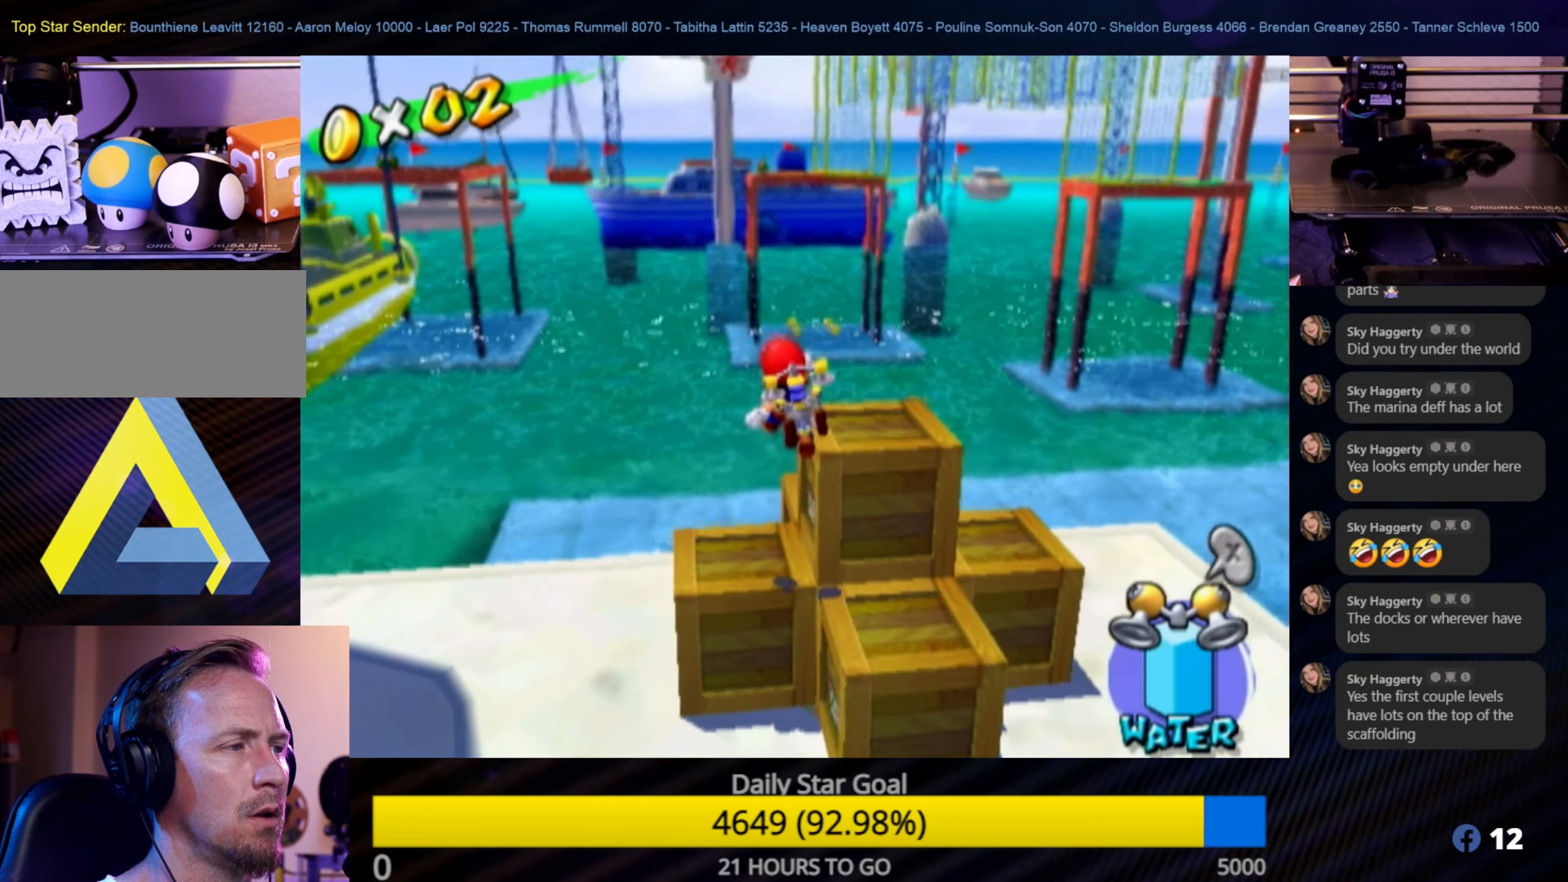
{"buttons": ["A"], "left_stick": "center", "right_stick": "center", "events": [[34, "left_stick", "up-right"], [200, "left_stick", "center"], [417, "A", "down"]]}
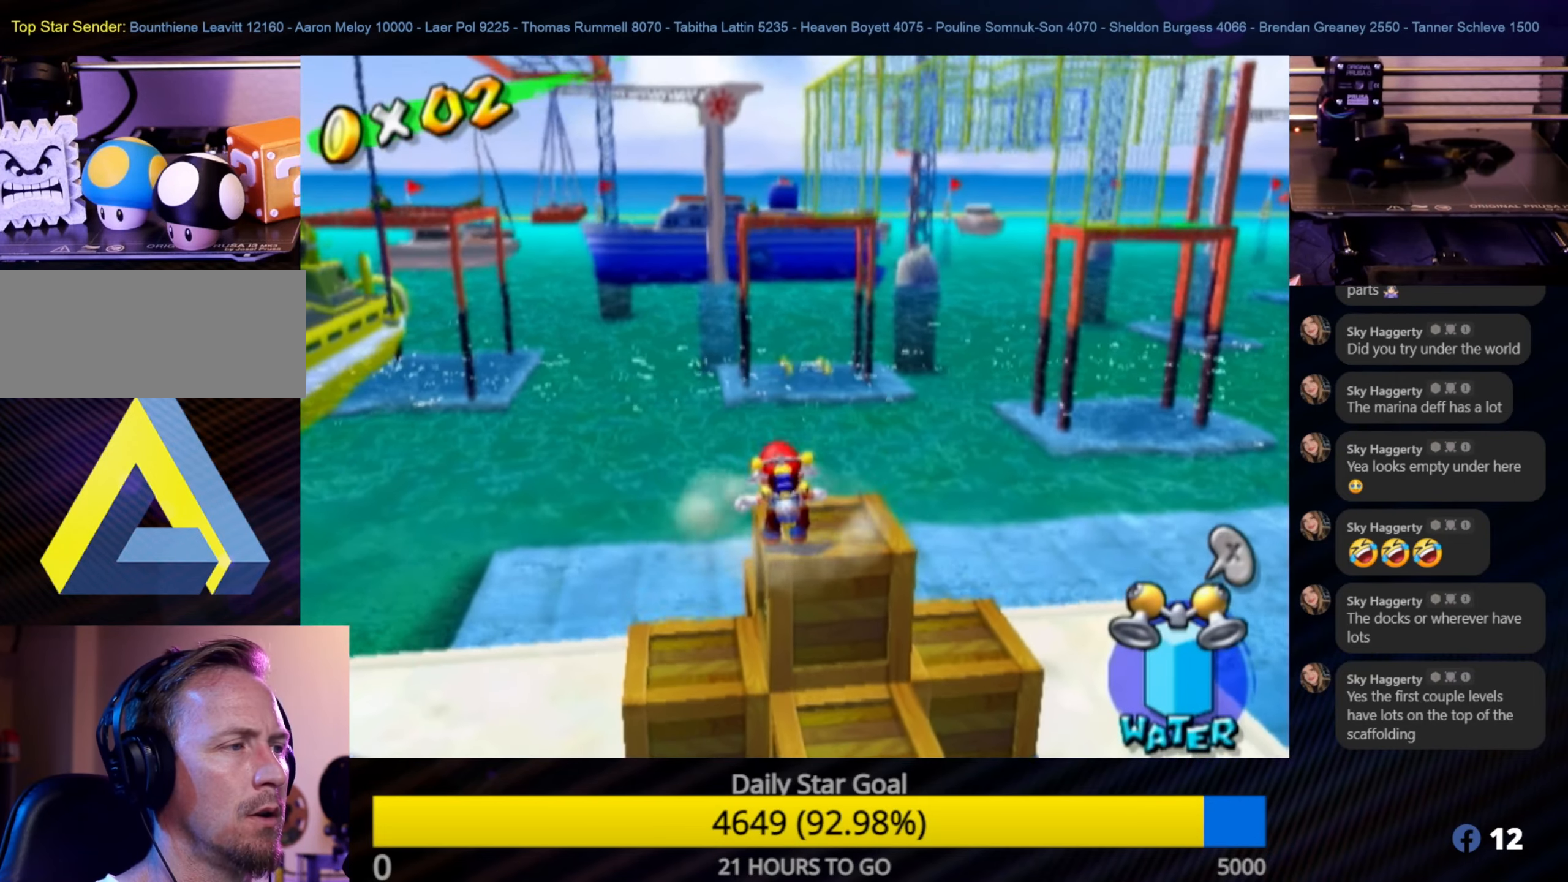
{"buttons": ["L1"], "left_stick": "center", "right_stick": "center", "events": [[34, "left_stick", "up"], [84, "A", "up"], [184, "left_stick", "center"], [234, "L1", "down"]]}
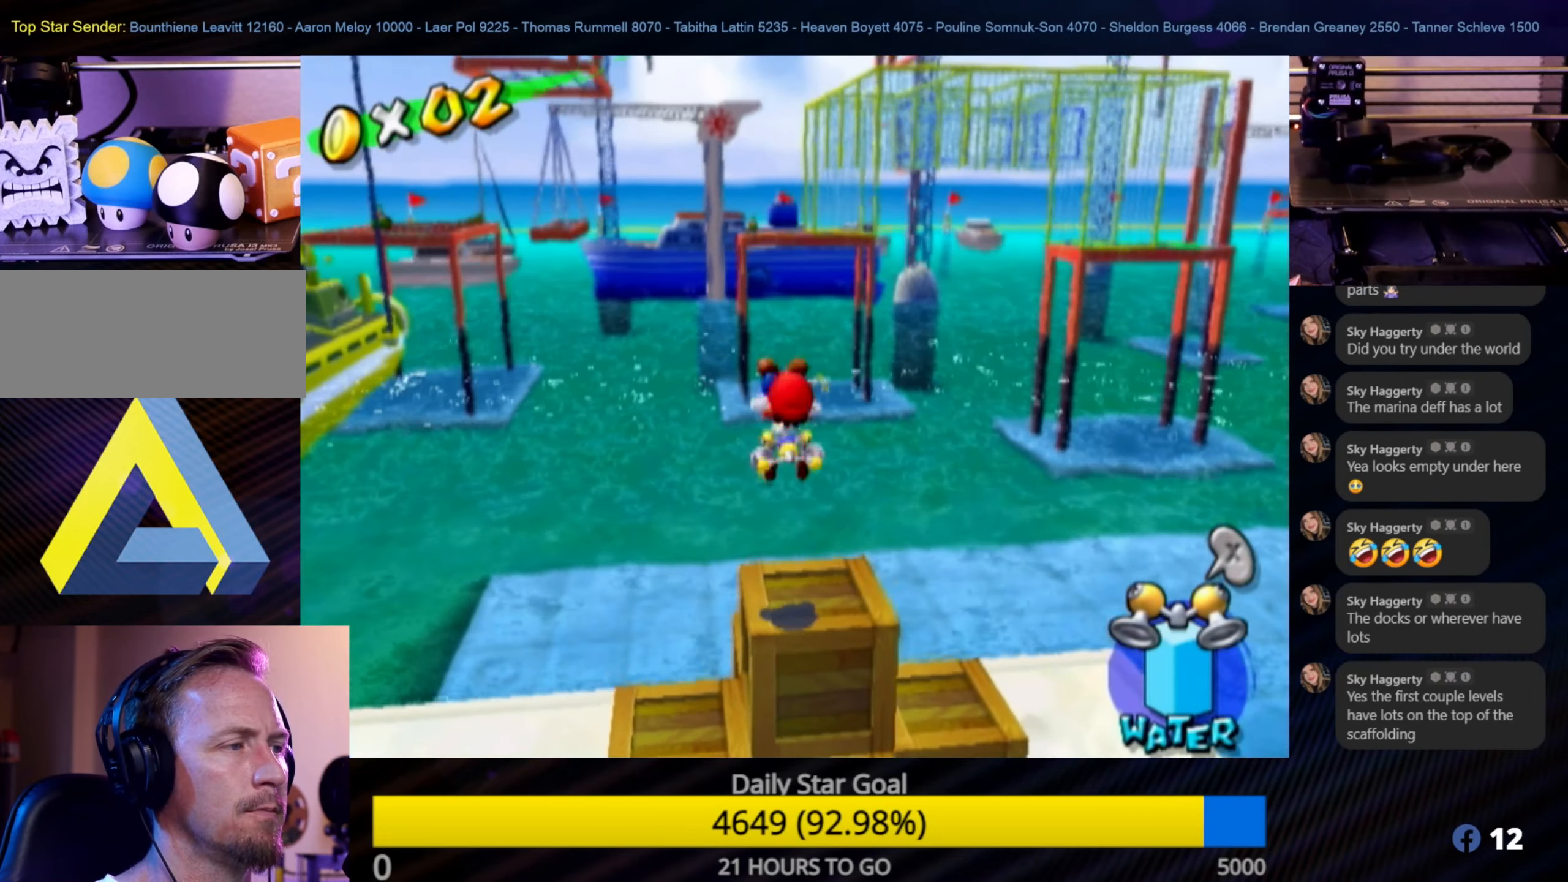
{"buttons": ["L1"], "left_stick": "center", "right_stick": "center", "events": []}
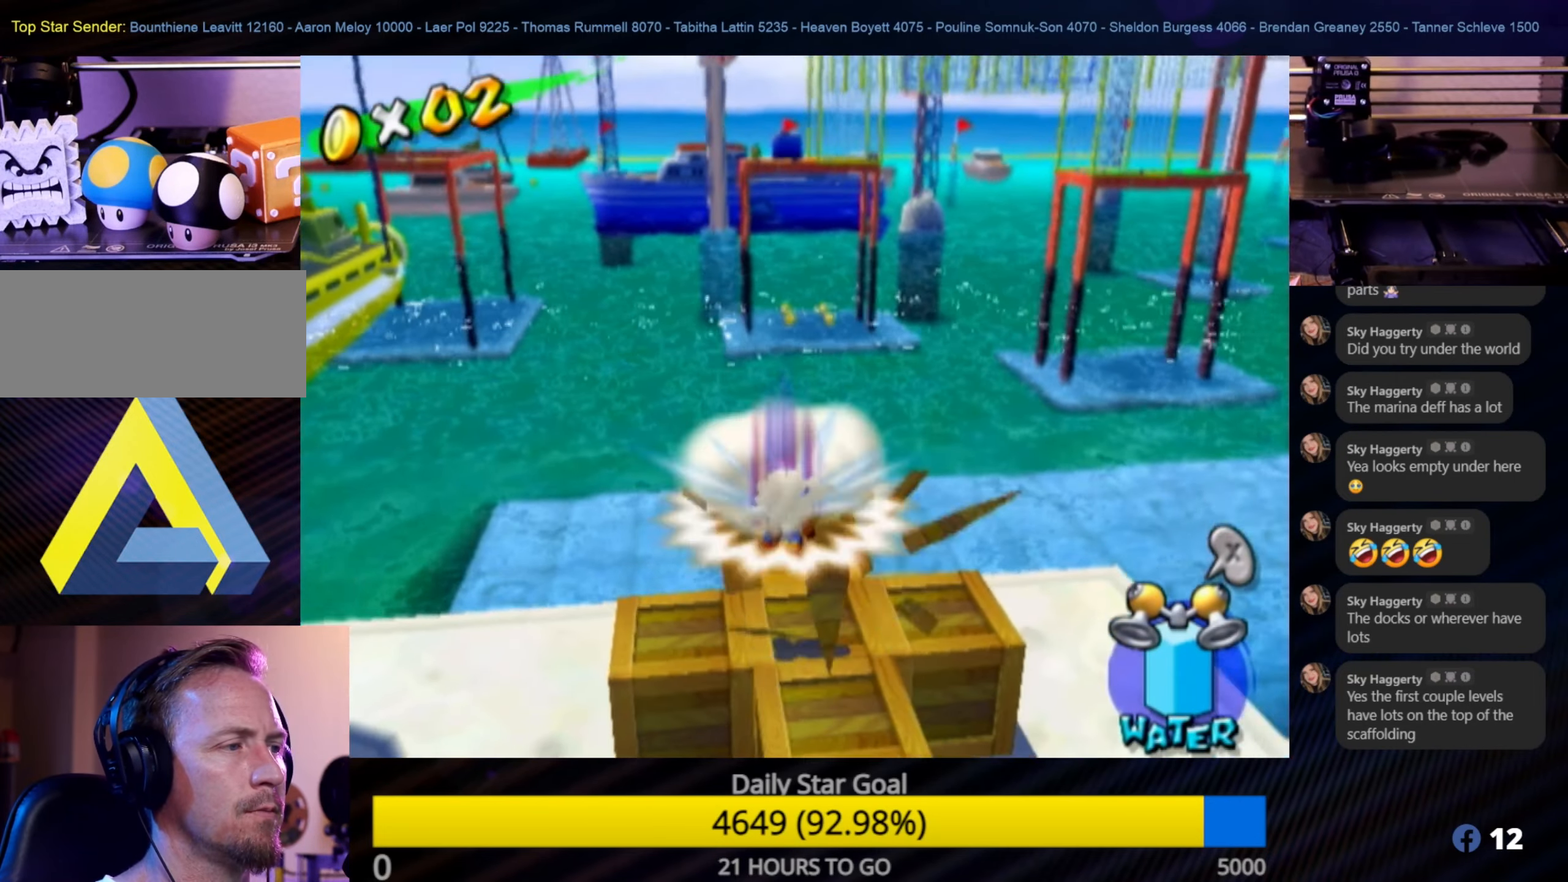
{"buttons": ["A"], "left_stick": "center", "right_stick": "center", "events": [[434, "A", "down"], [467, "L1", "up"]]}
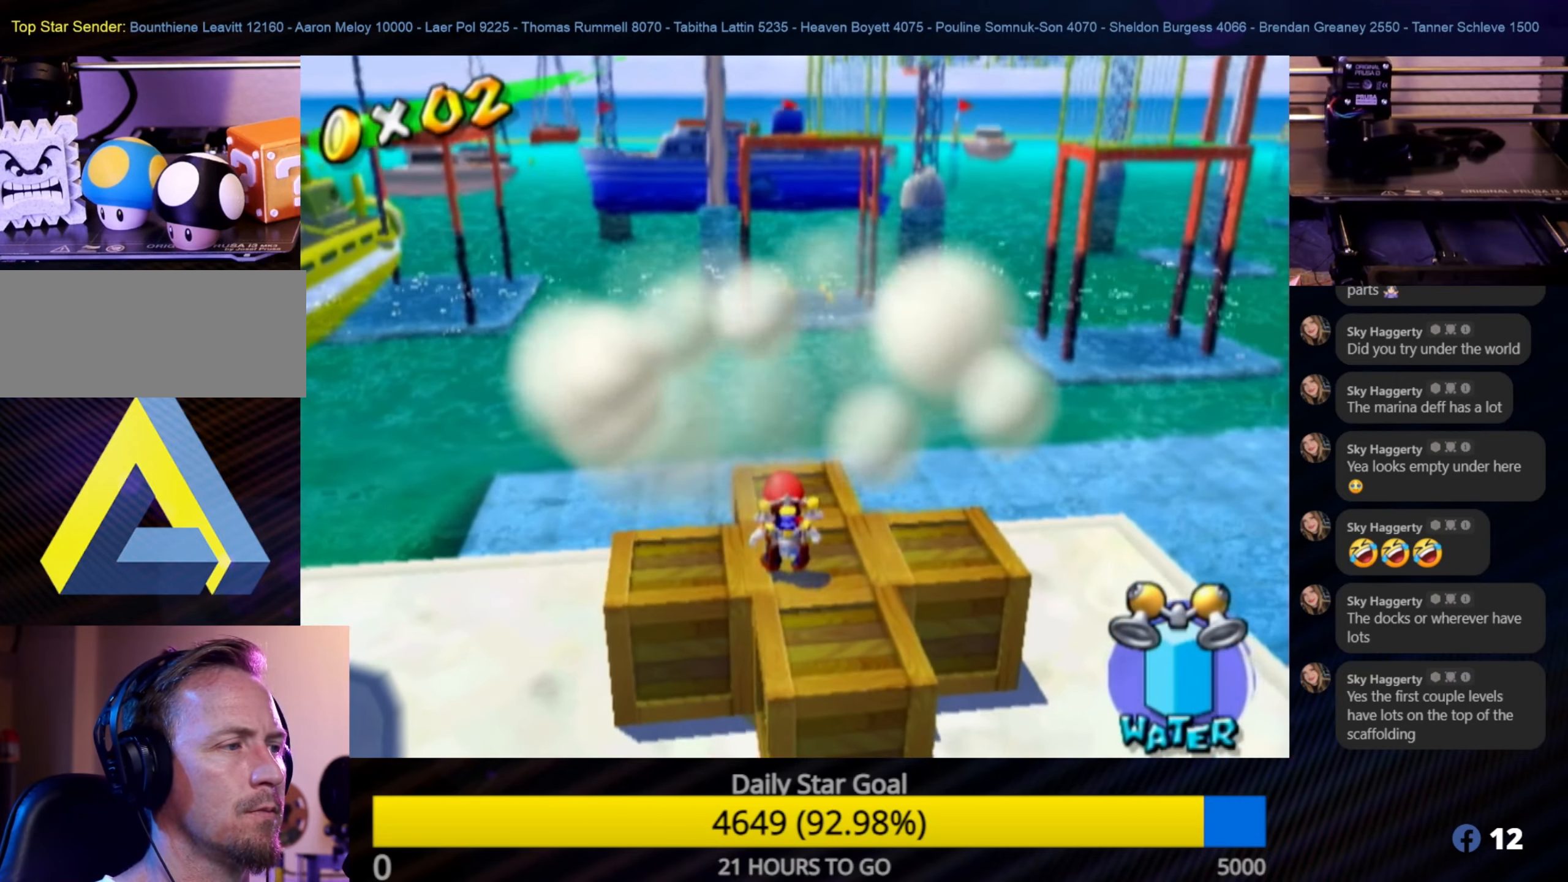
{"buttons": ["L1"], "left_stick": "center", "right_stick": "center", "events": [[50, "A", "up"], [167, "left_stick", "down-left"], [217, "left_stick", "left"], [367, "L1", "down"], [417, "left_stick", "center"]]}
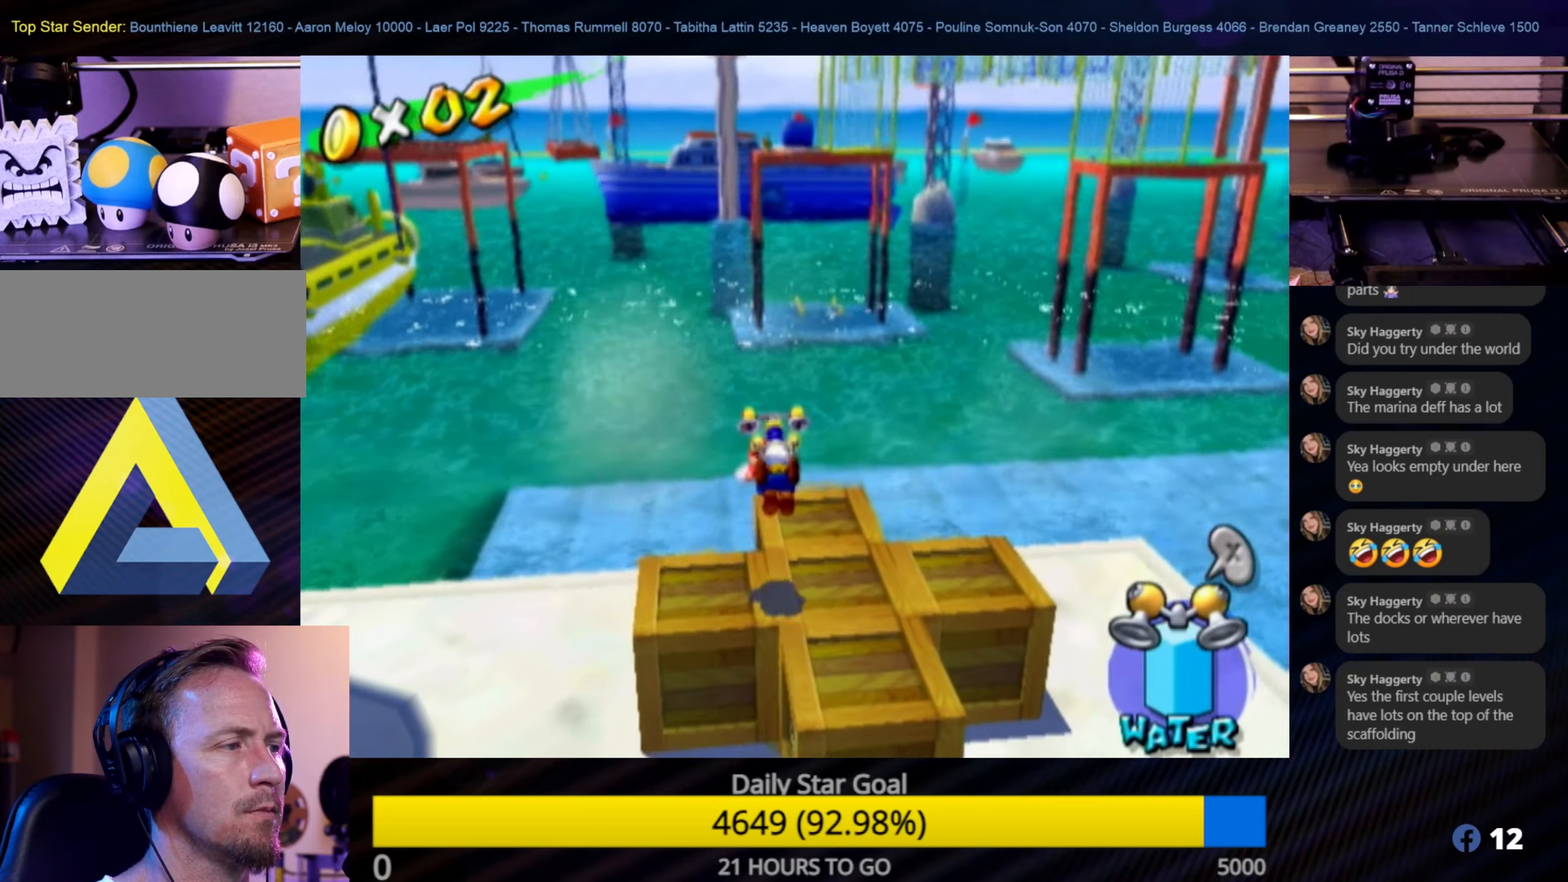
{"buttons": ["L1"], "left_stick": "center", "right_stick": "center", "events": []}
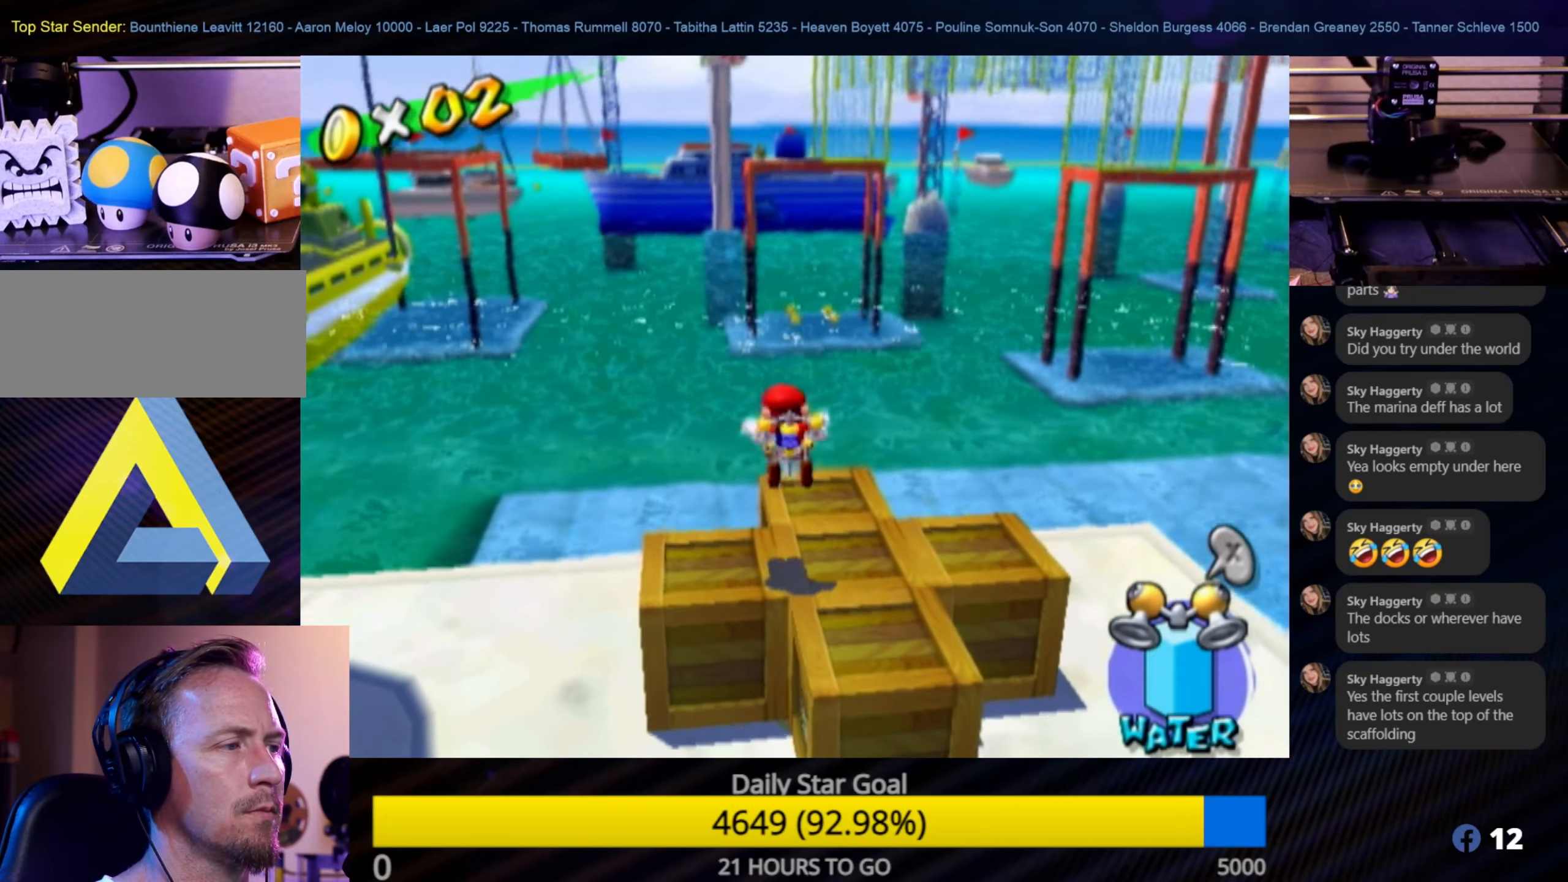
{"buttons": [], "left_stick": "center", "right_stick": "center", "events": [[233, "L1", "up"]]}
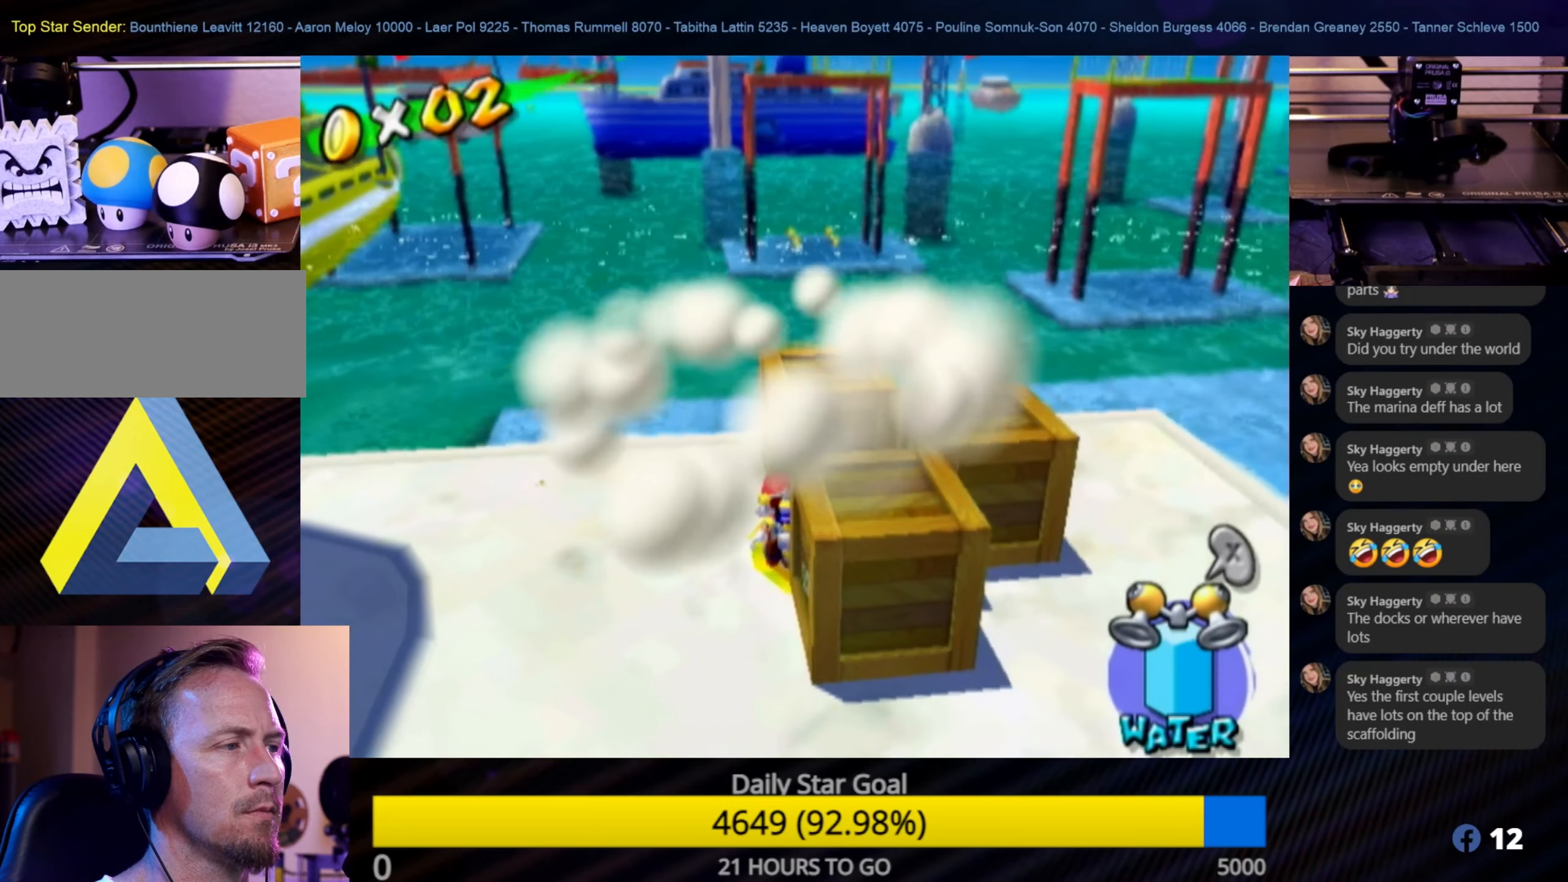
{"buttons": [], "left_stick": "down-right", "right_stick": "center", "events": [[83, "A", "down"], [83, "left_stick", "down-right"], [366, "A", "up"]]}
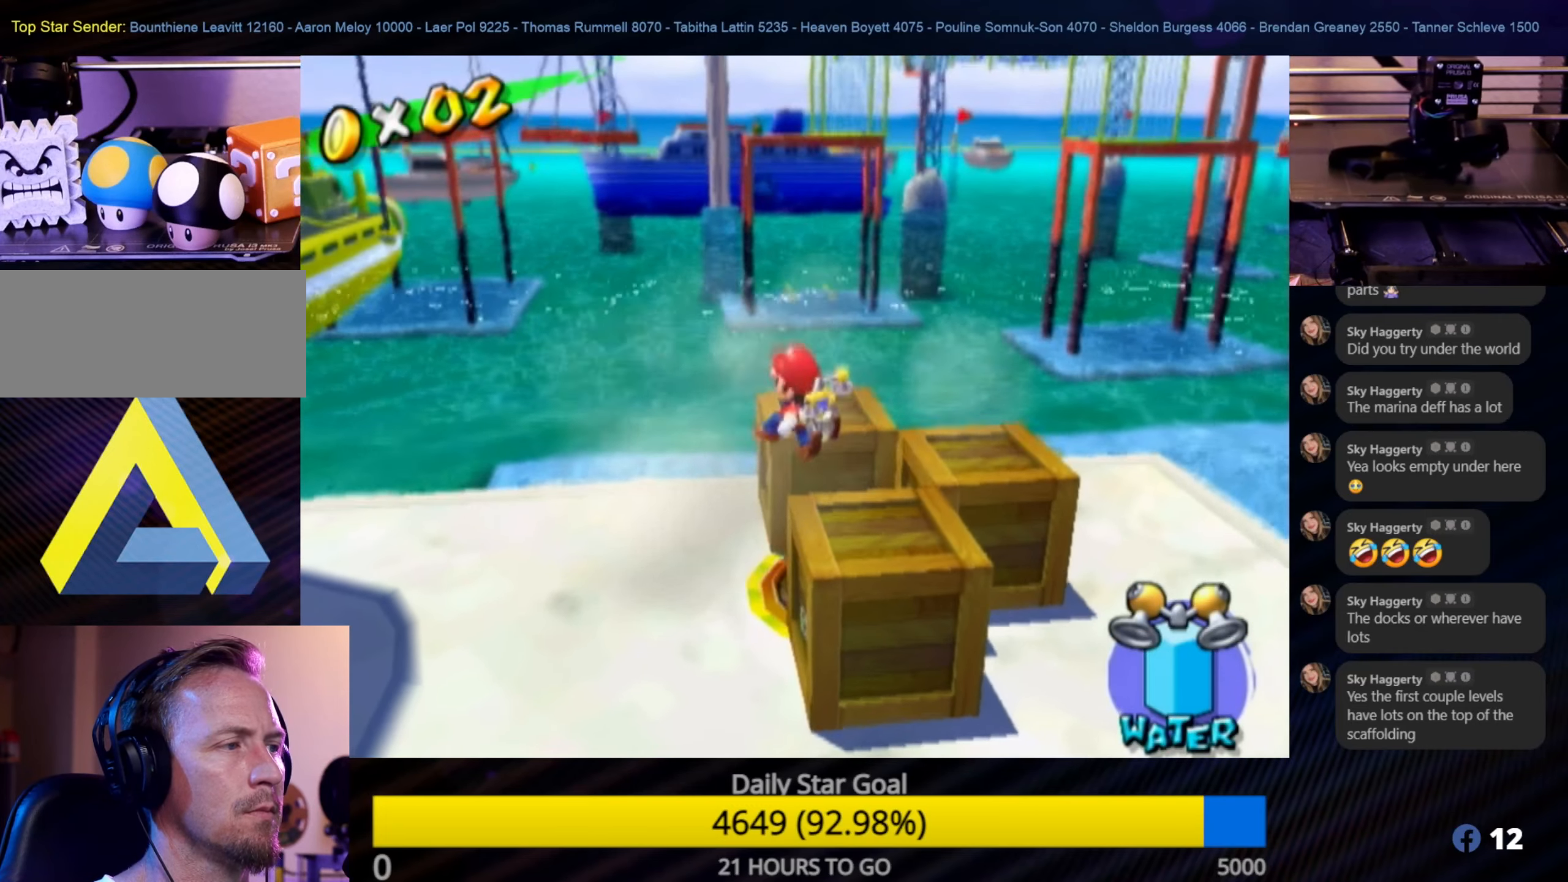
{"buttons": [], "left_stick": "center", "right_stick": "center", "events": [[133, "L1", "down"], [233, "left_stick", "center"], [350, "L1", "up"]]}
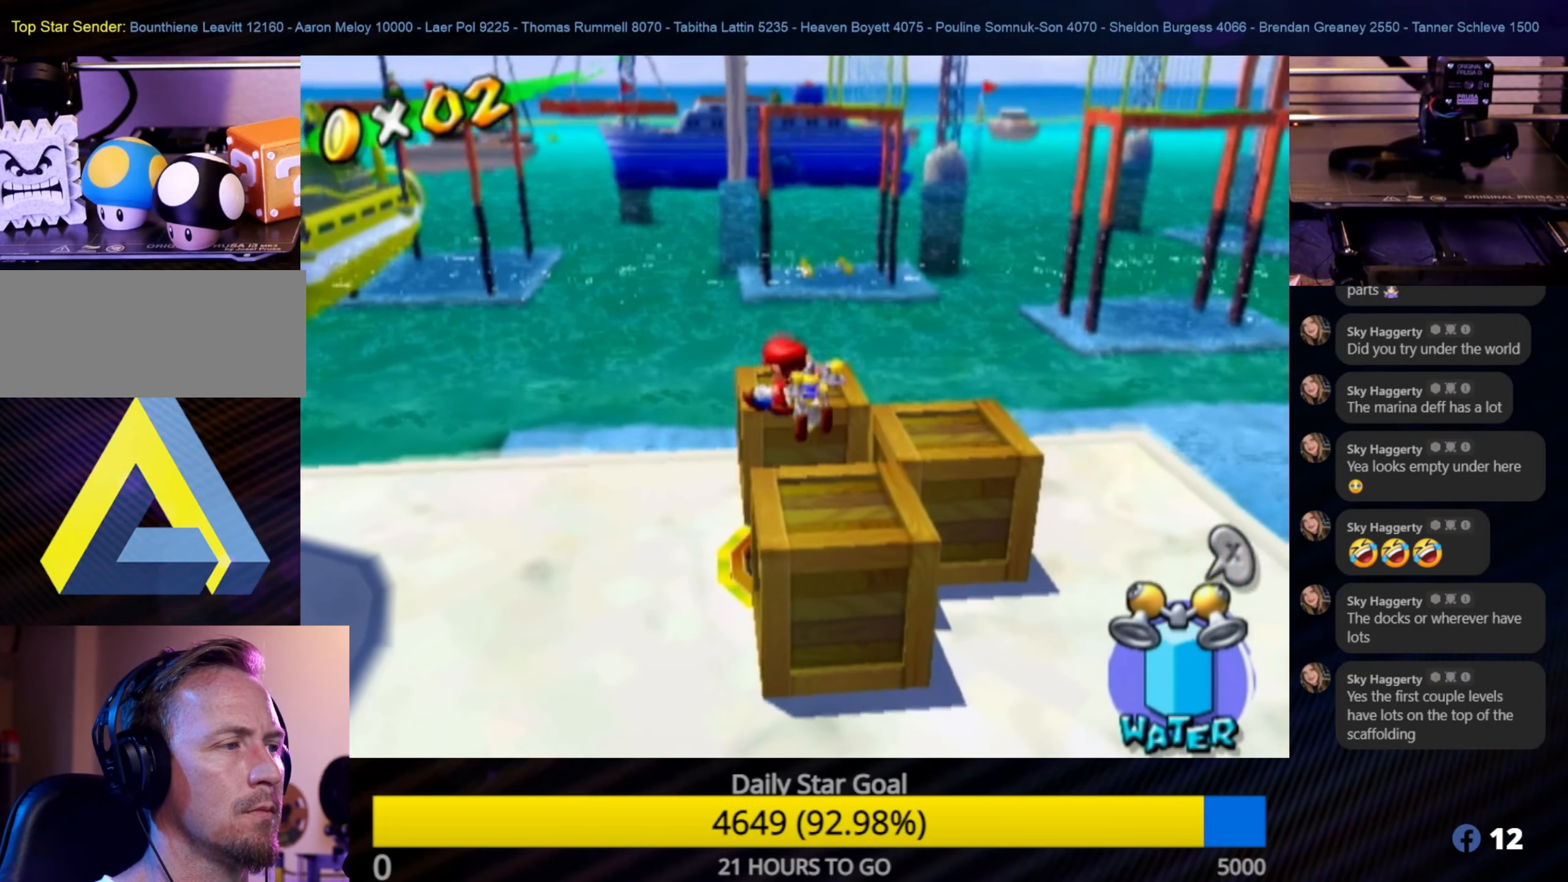
{"buttons": ["A"], "left_stick": "up-right", "right_stick": "center", "events": [[216, "left_stick", "up-right"], [466, "A", "down"]]}
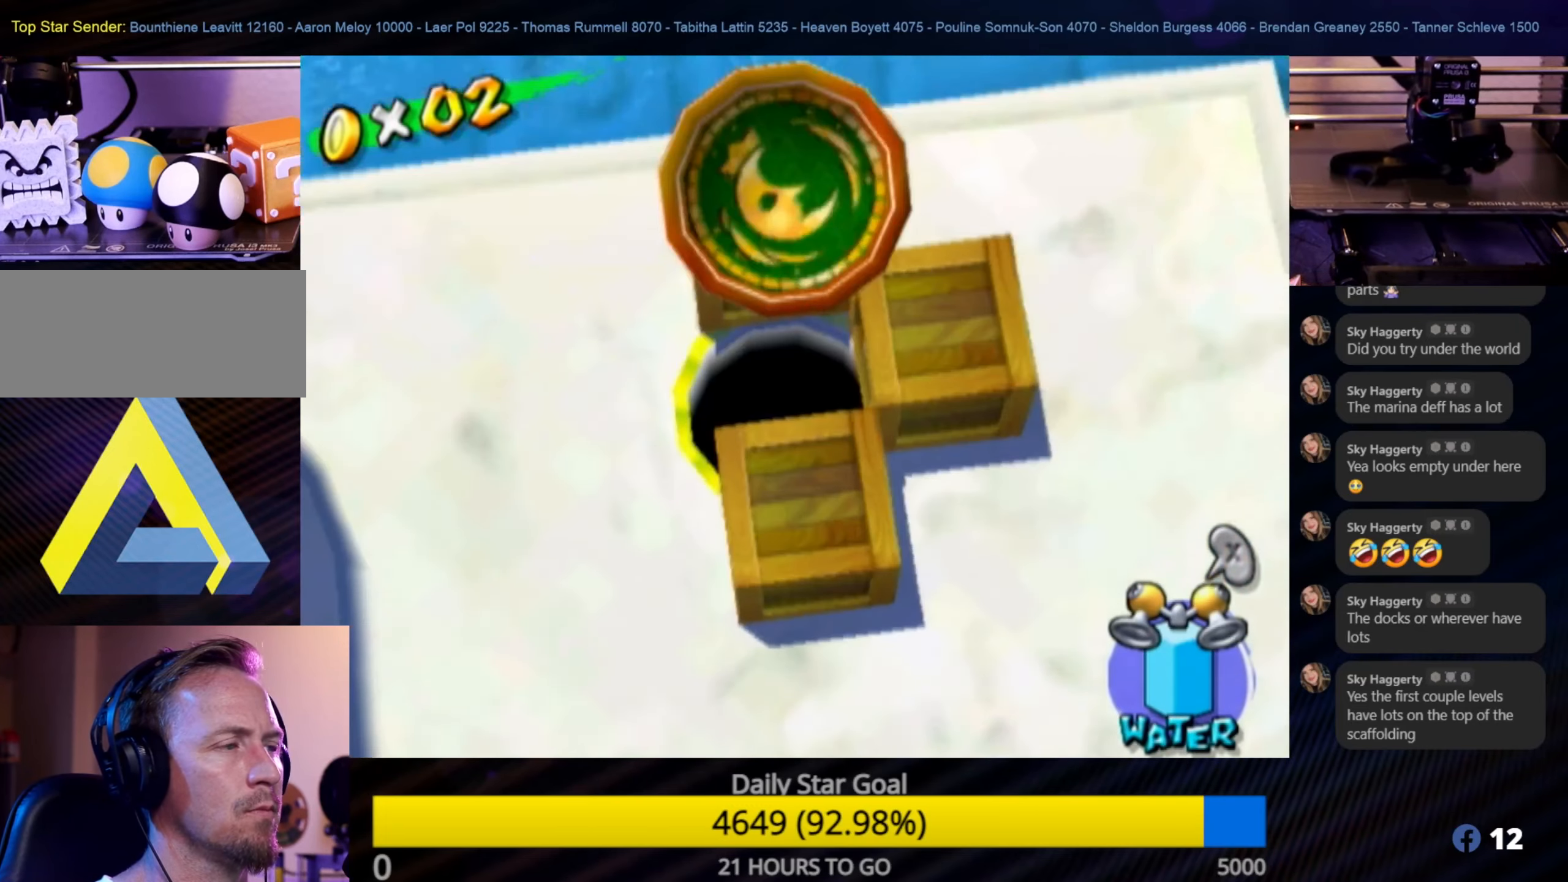
{"buttons": [], "left_stick": "center", "right_stick": "center", "events": [[233, "A", "up"], [233, "left_stick", "center"]]}
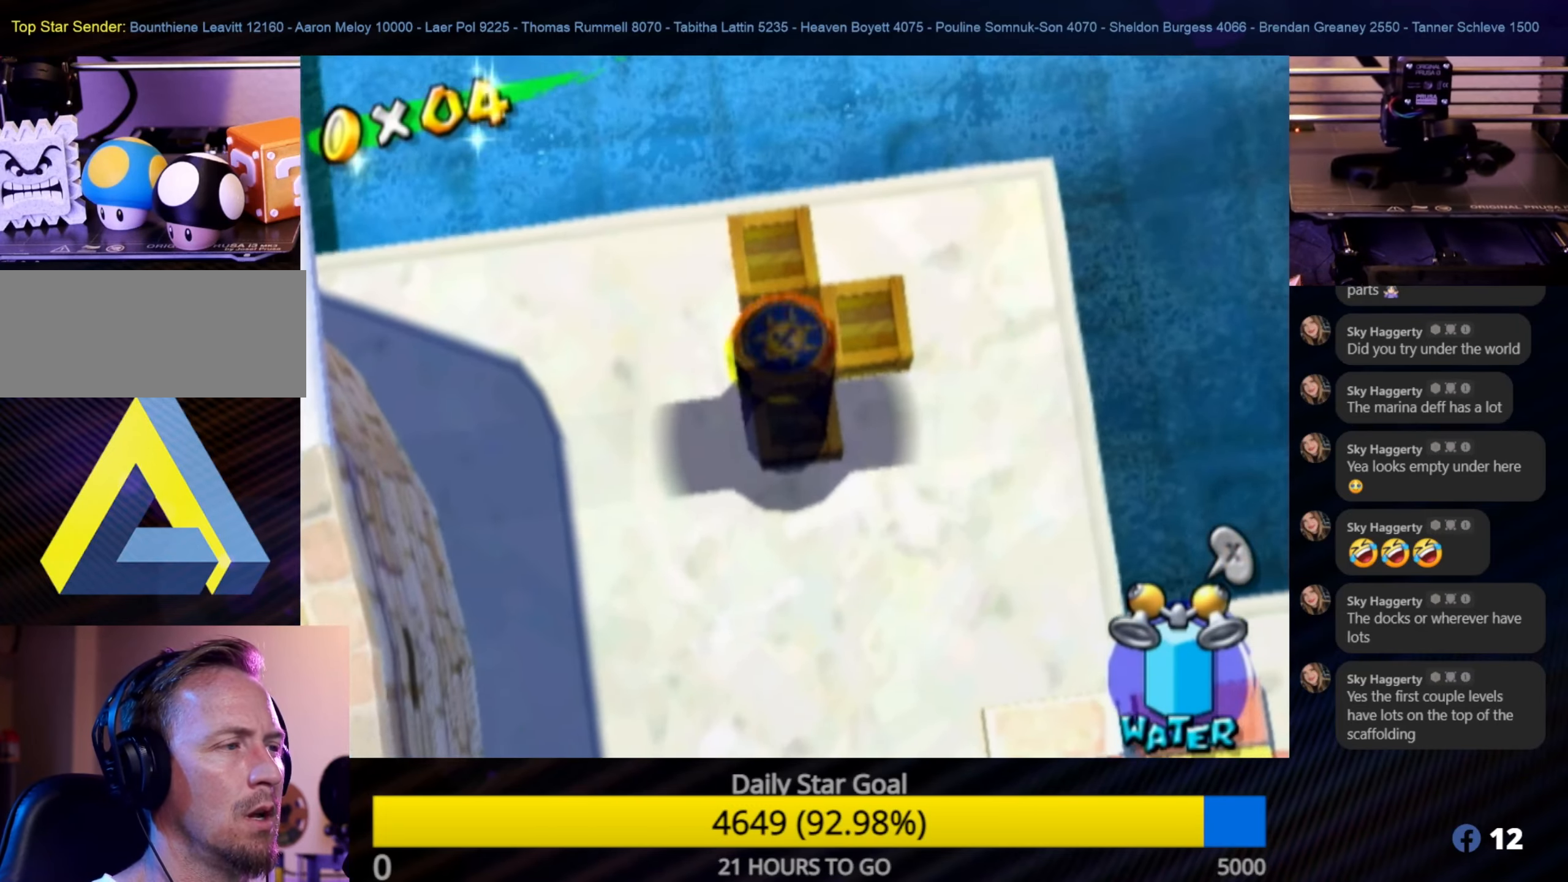
{"buttons": ["A"], "left_stick": "center", "right_stick": "center", "events": [[133, "A", "down"], [383, "A", "up"], [400, "A", "down"]]}
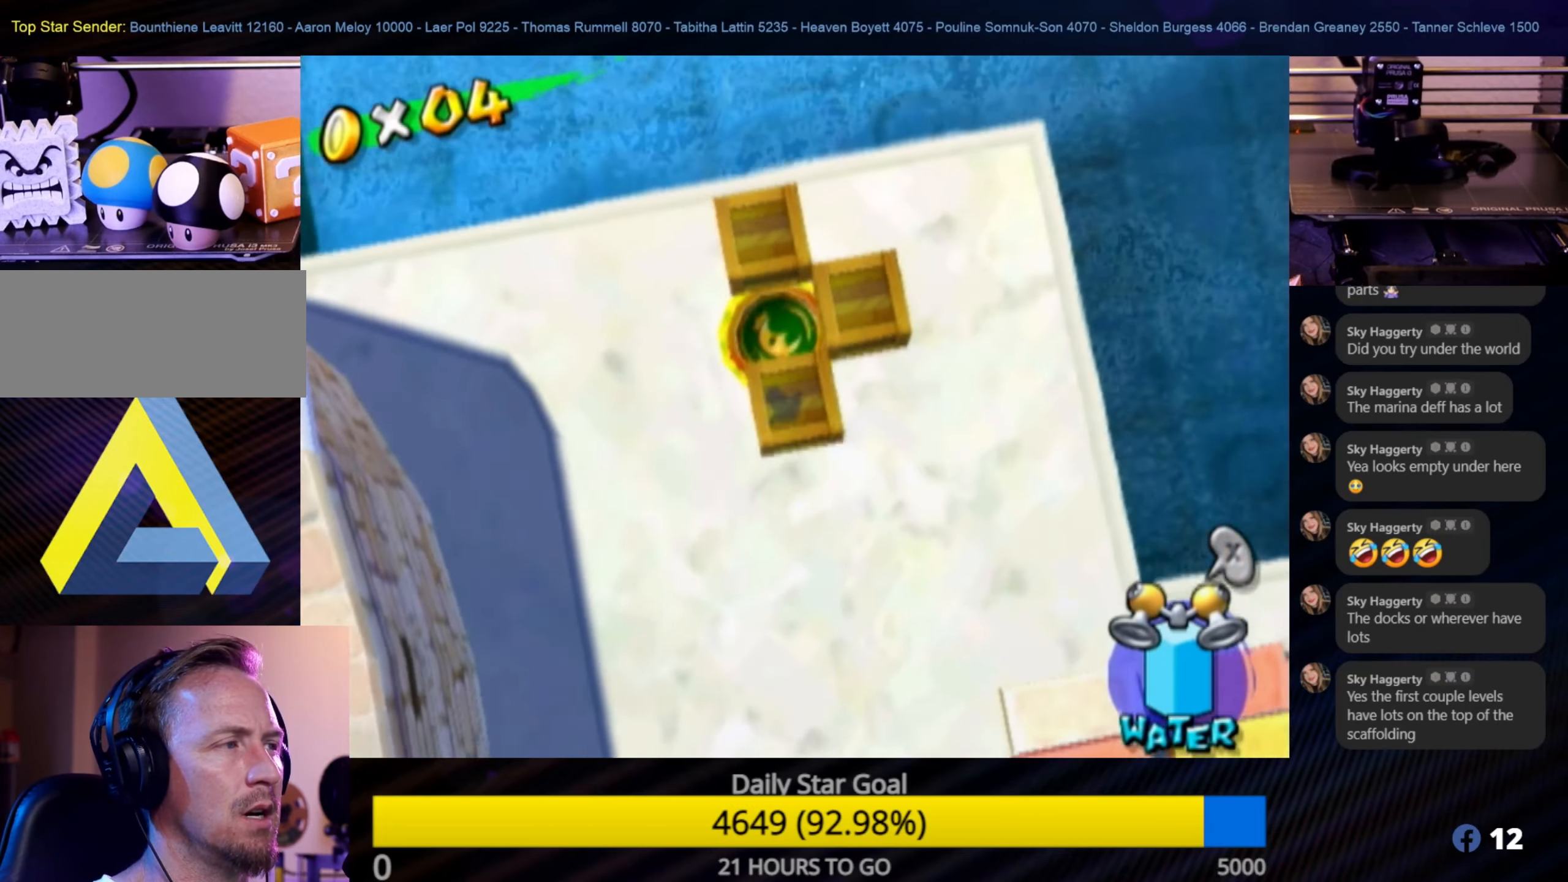
{"buttons": ["A"], "left_stick": "center", "right_stick": "center", "events": [[166, "A", "up"], [300, "A", "down"]]}
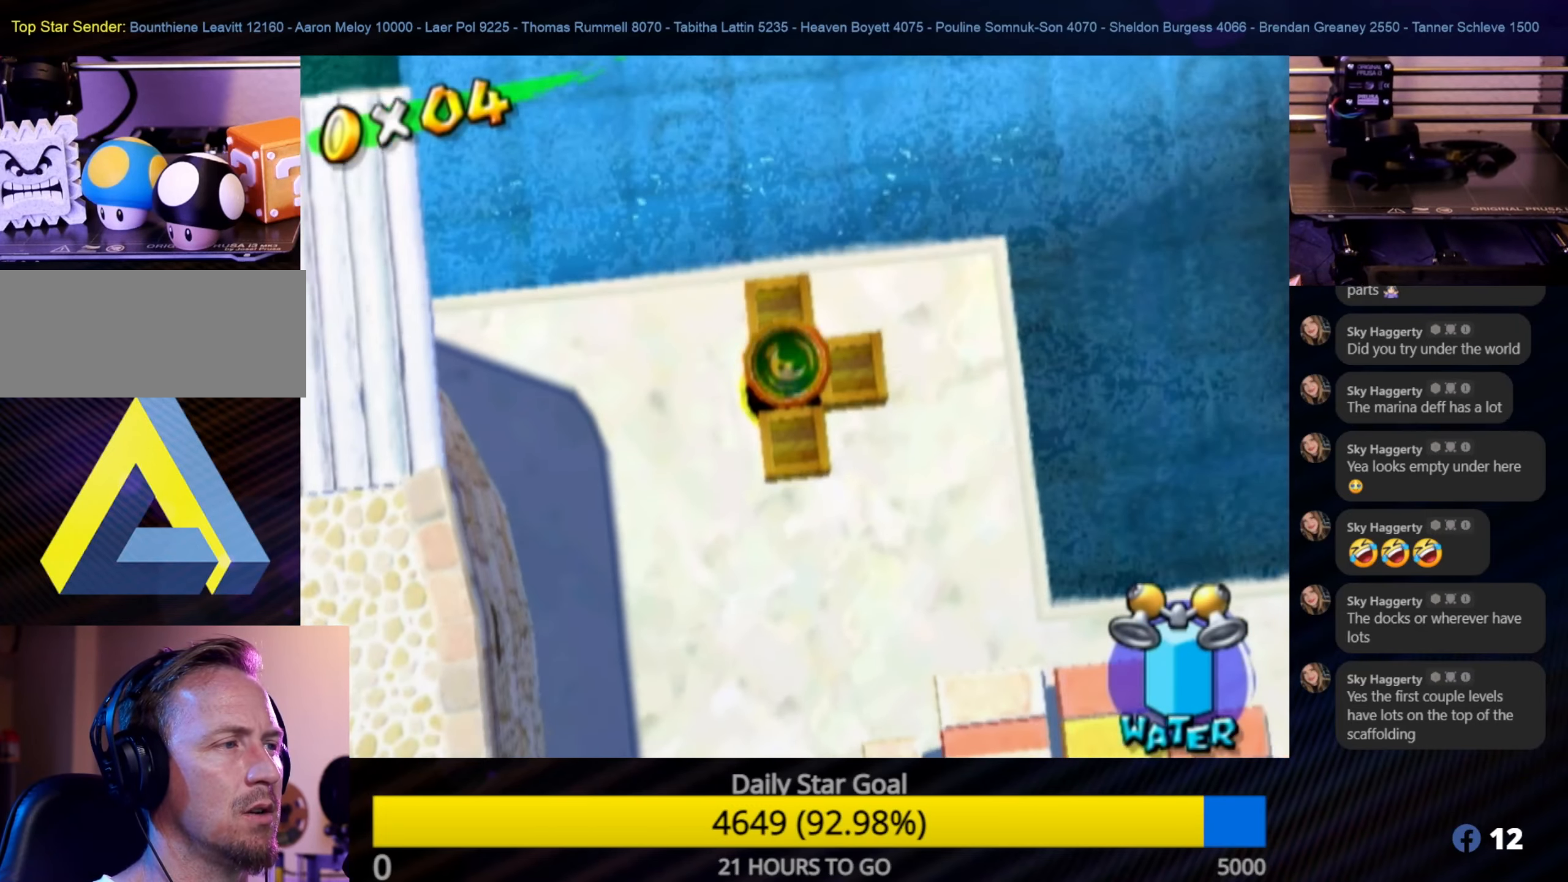
{"buttons": [], "left_stick": "up-right", "right_stick": "center", "events": [[66, "A", "up"], [316, "left_stick", "up-right"]]}
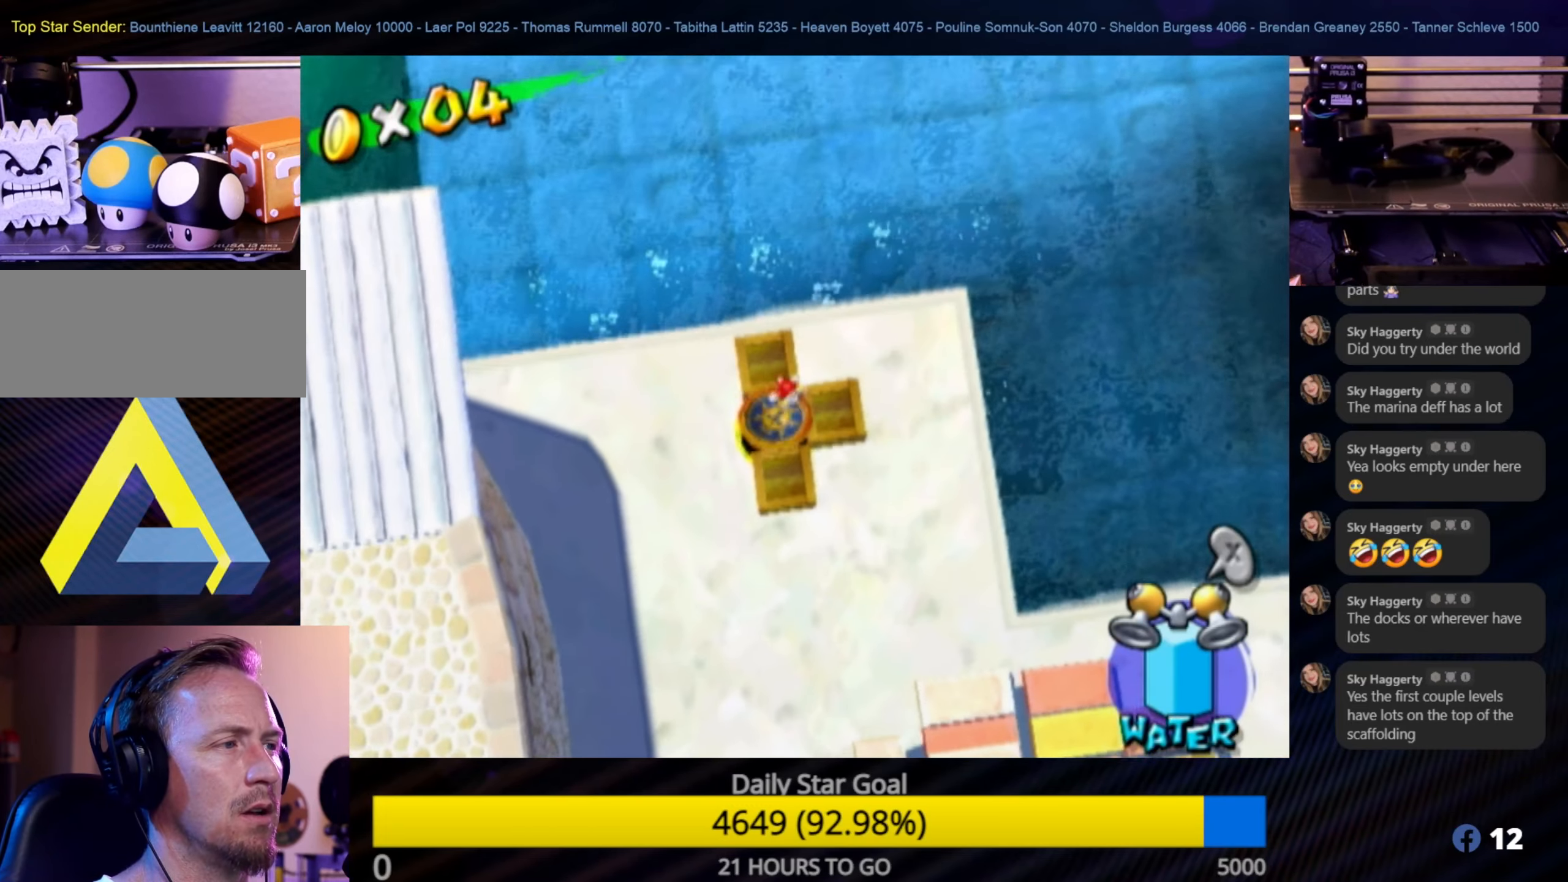
{"buttons": ["L1"], "left_stick": "center", "right_stick": "center", "events": [[283, "L1", "down"], [333, "left_stick", "center"]]}
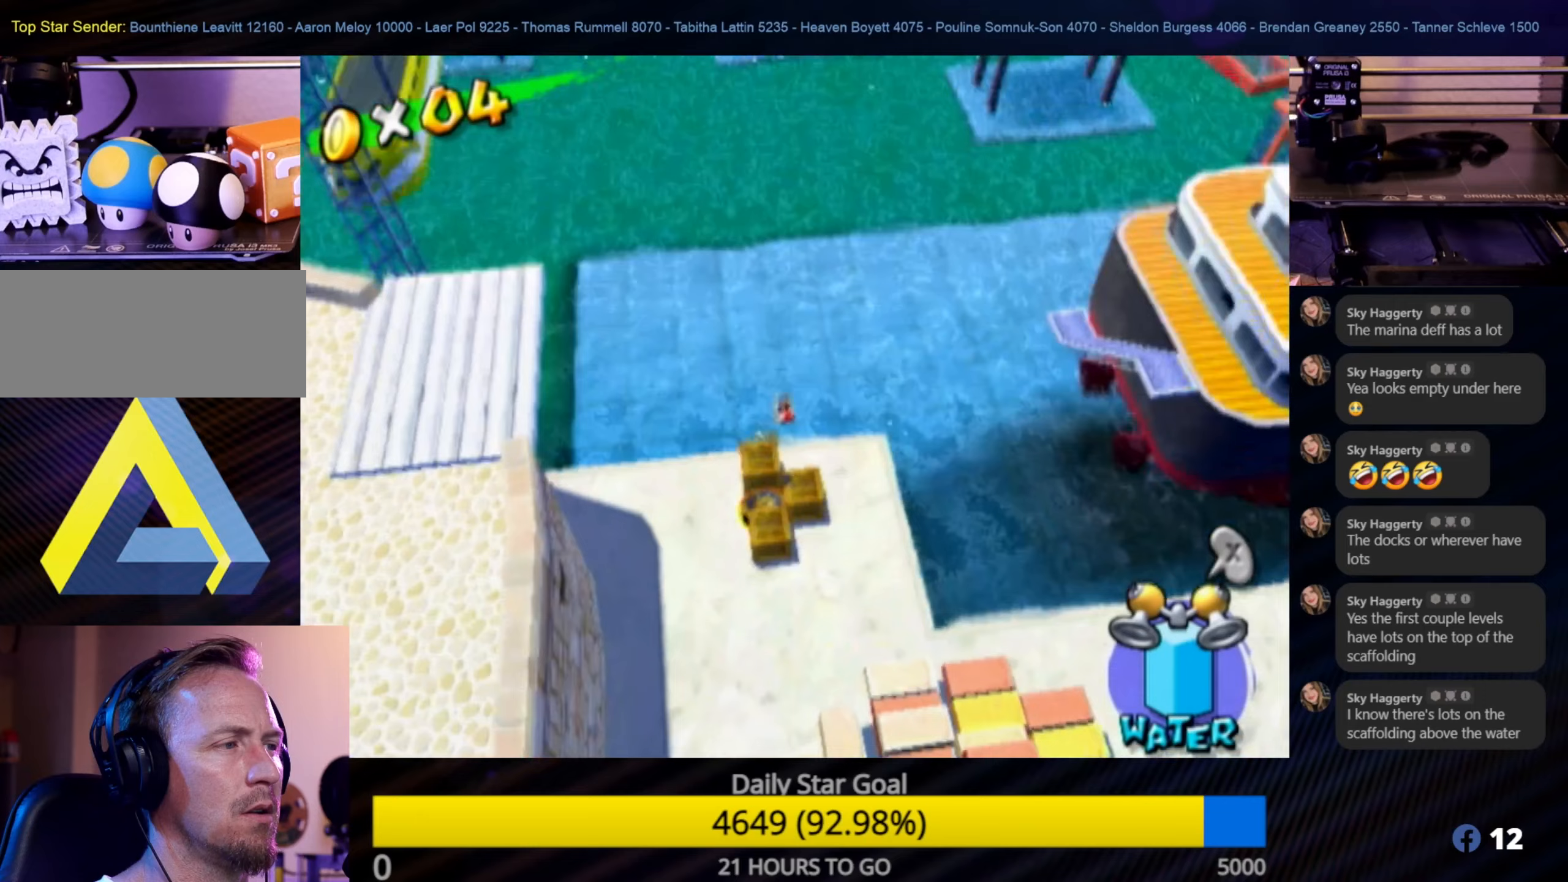
{"buttons": [], "left_stick": "right", "right_stick": "center", "events": [[17, "L1", "up"], [217, "left_stick", "right"]]}
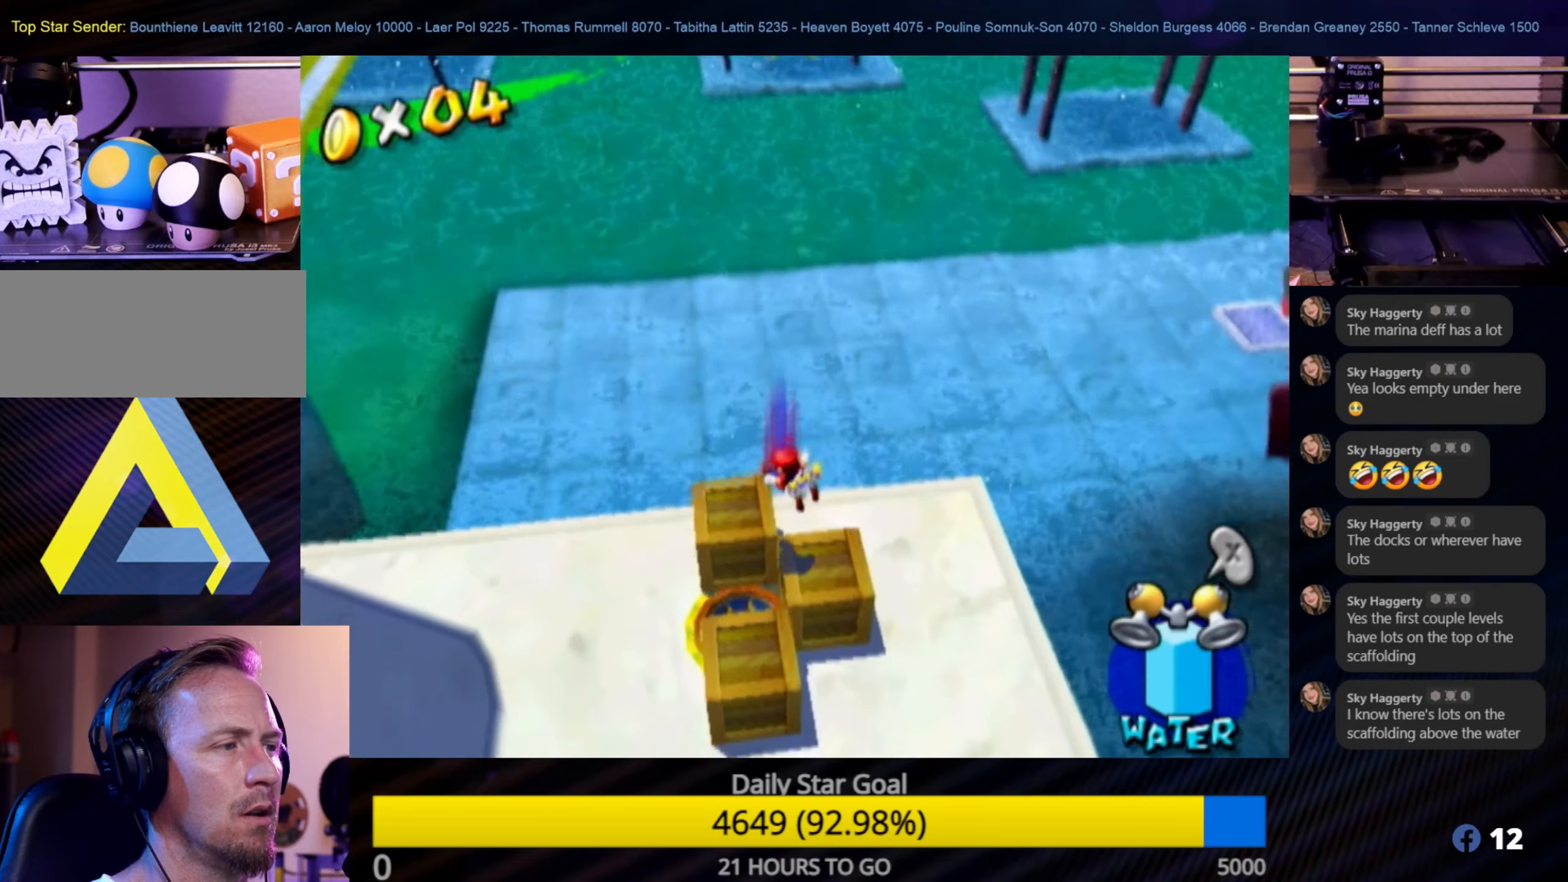
{"buttons": [], "left_stick": "center", "right_stick": "center", "events": [[83, "left_stick", "center"]]}
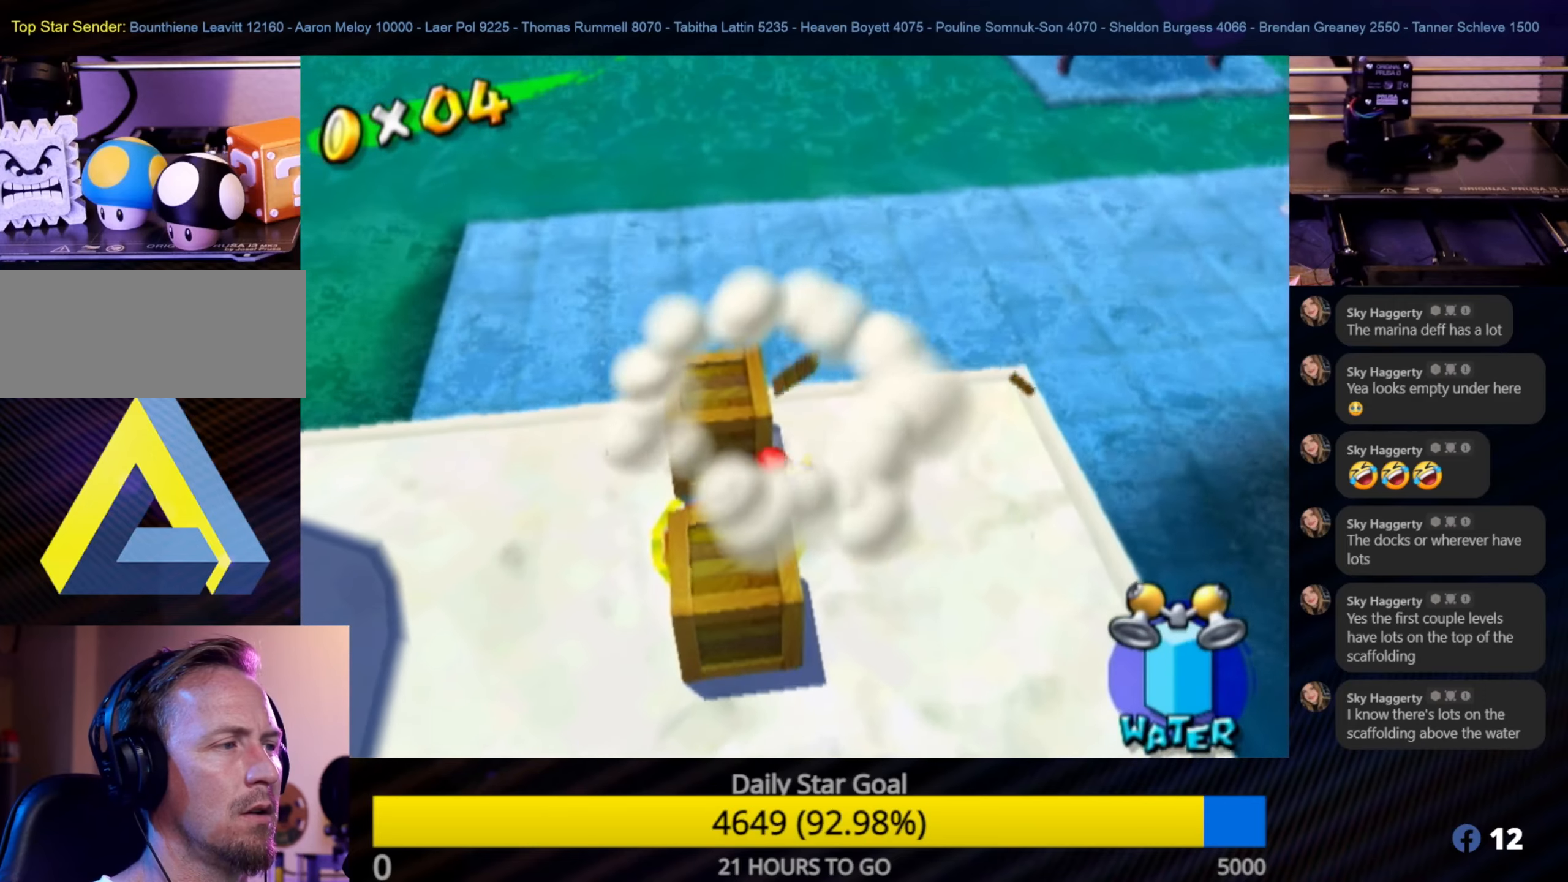
{"buttons": [], "left_stick": "up-right", "right_stick": "center", "events": [[250, "left_stick", "up-right"]]}
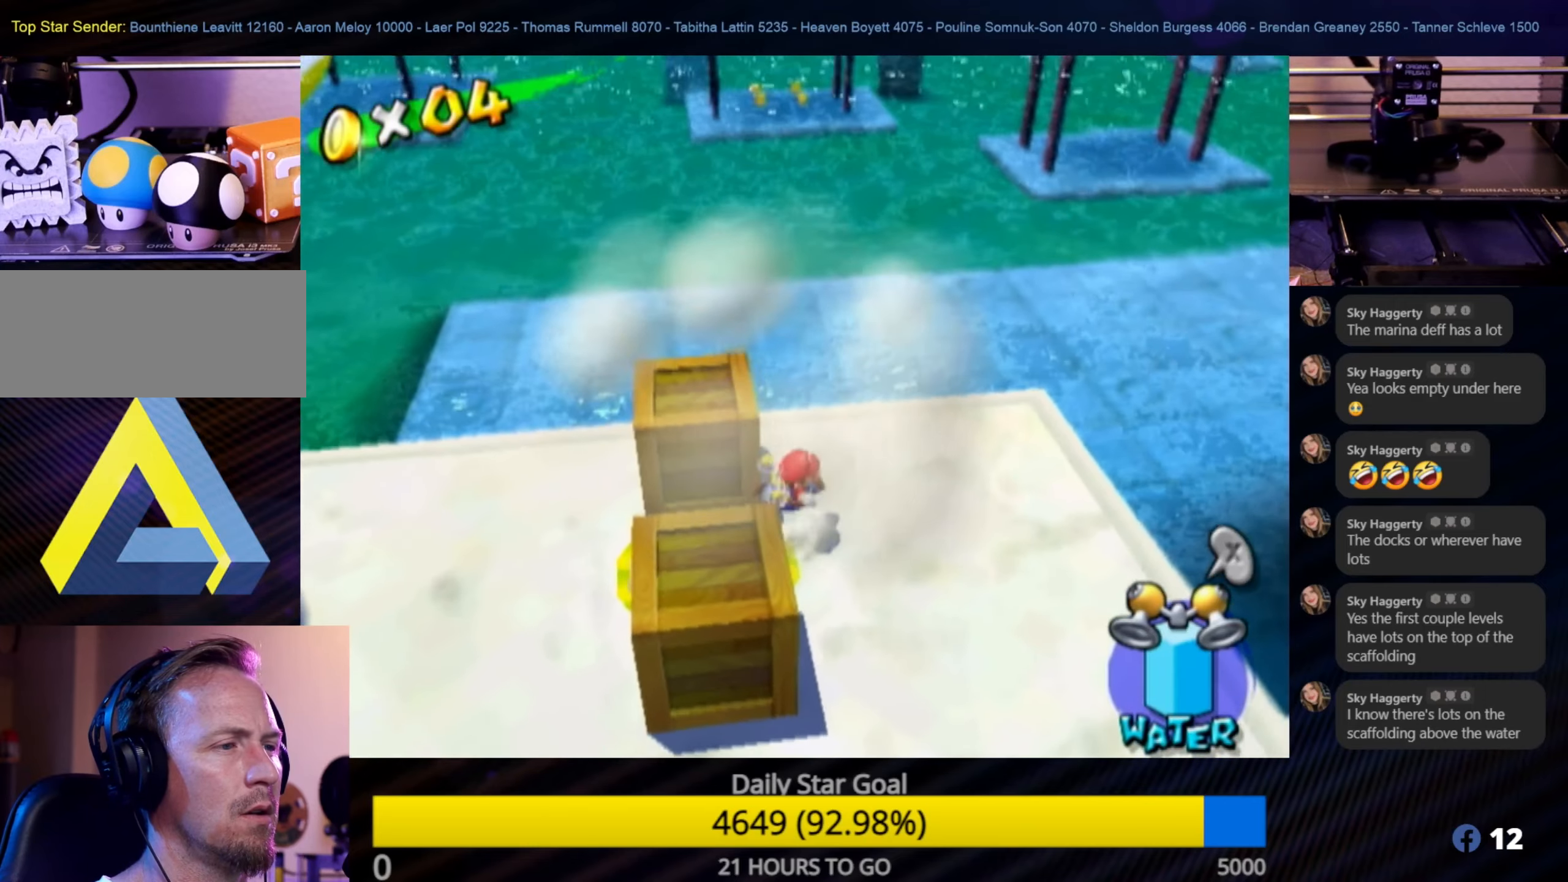
{"buttons": ["A"], "left_stick": "center", "right_stick": "center", "events": [[17, "left_stick", "center"], [217, "left_stick", "left"], [367, "A", "down"], [483, "left_stick", "center"]]}
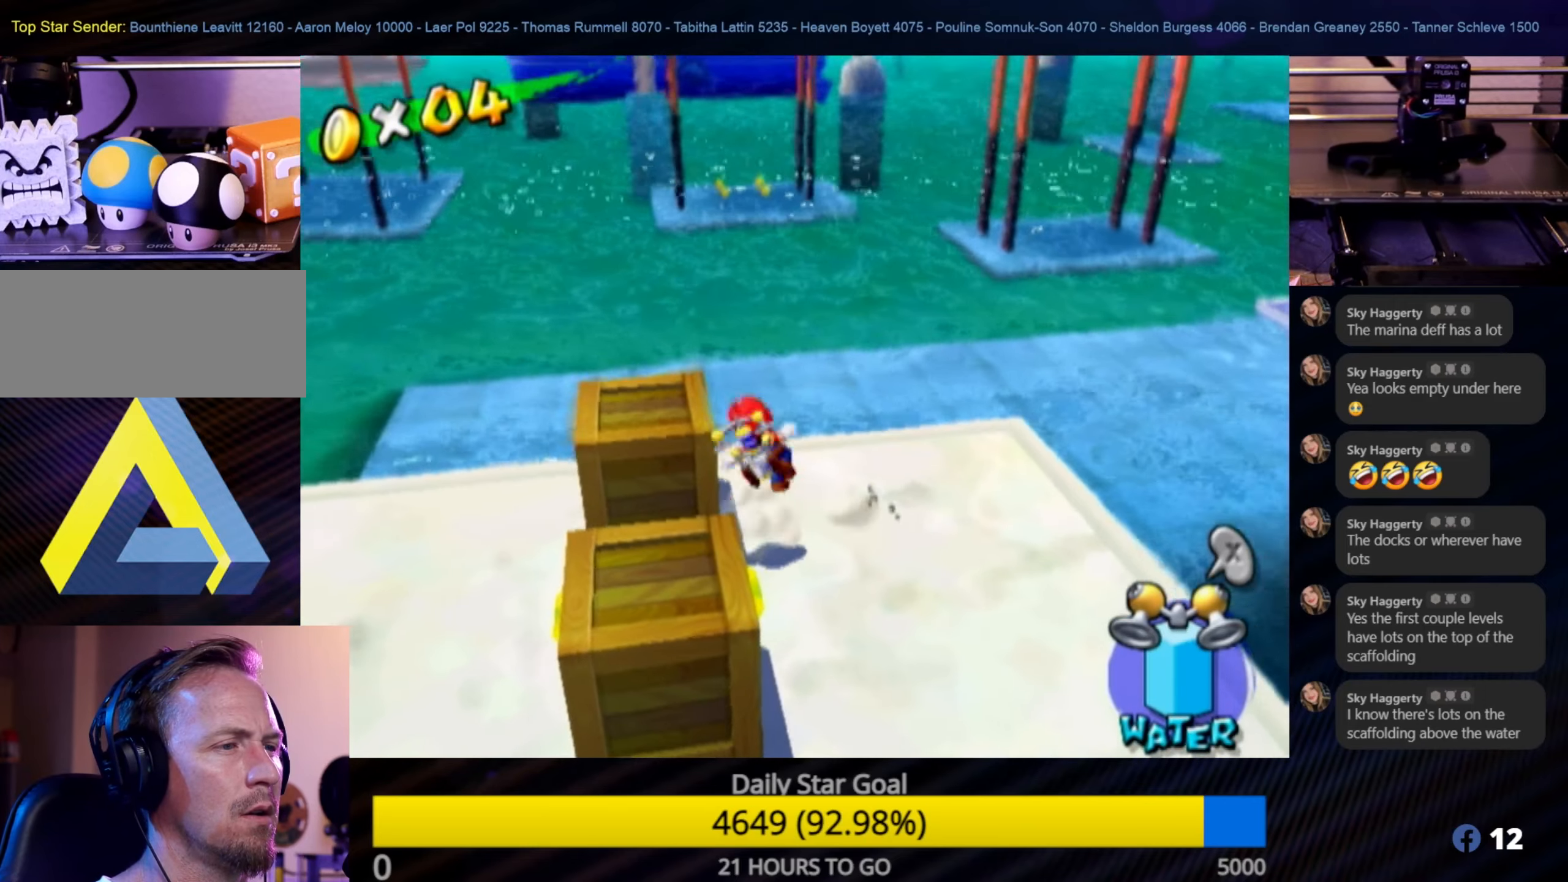
{"buttons": ["L1"], "left_stick": "center", "right_stick": "center", "events": [[50, "A", "up"], [200, "left_stick", "left"], [250, "left_stick", "up-left"], [383, "left_stick", "center"], [450, "L1", "down"]]}
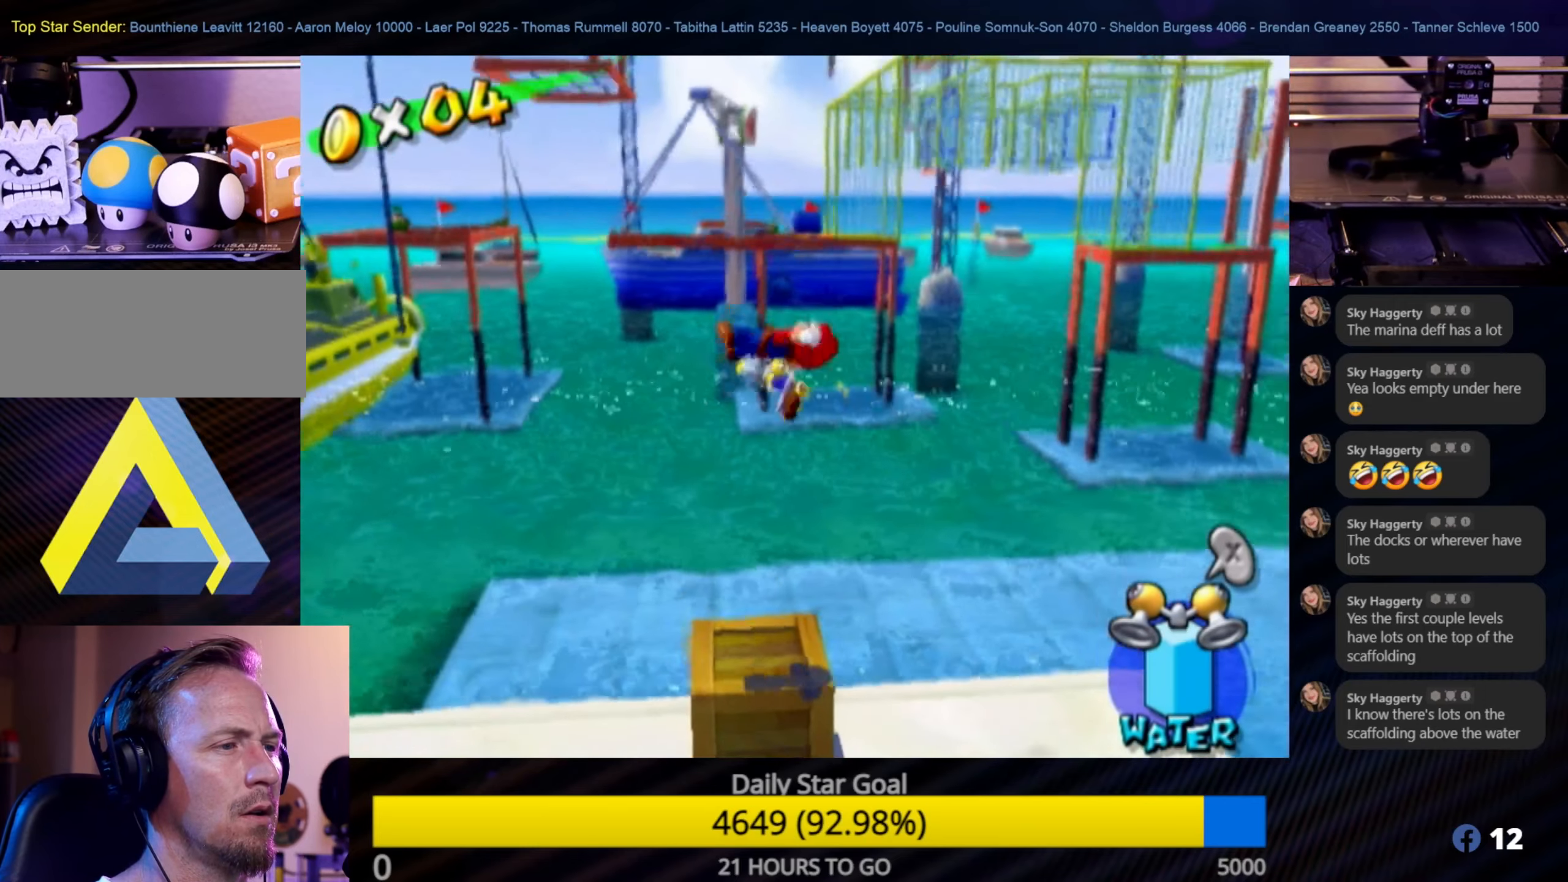
{"buttons": [], "left_stick": "center", "right_stick": "center", "events": [[133, "L1", "up"]]}
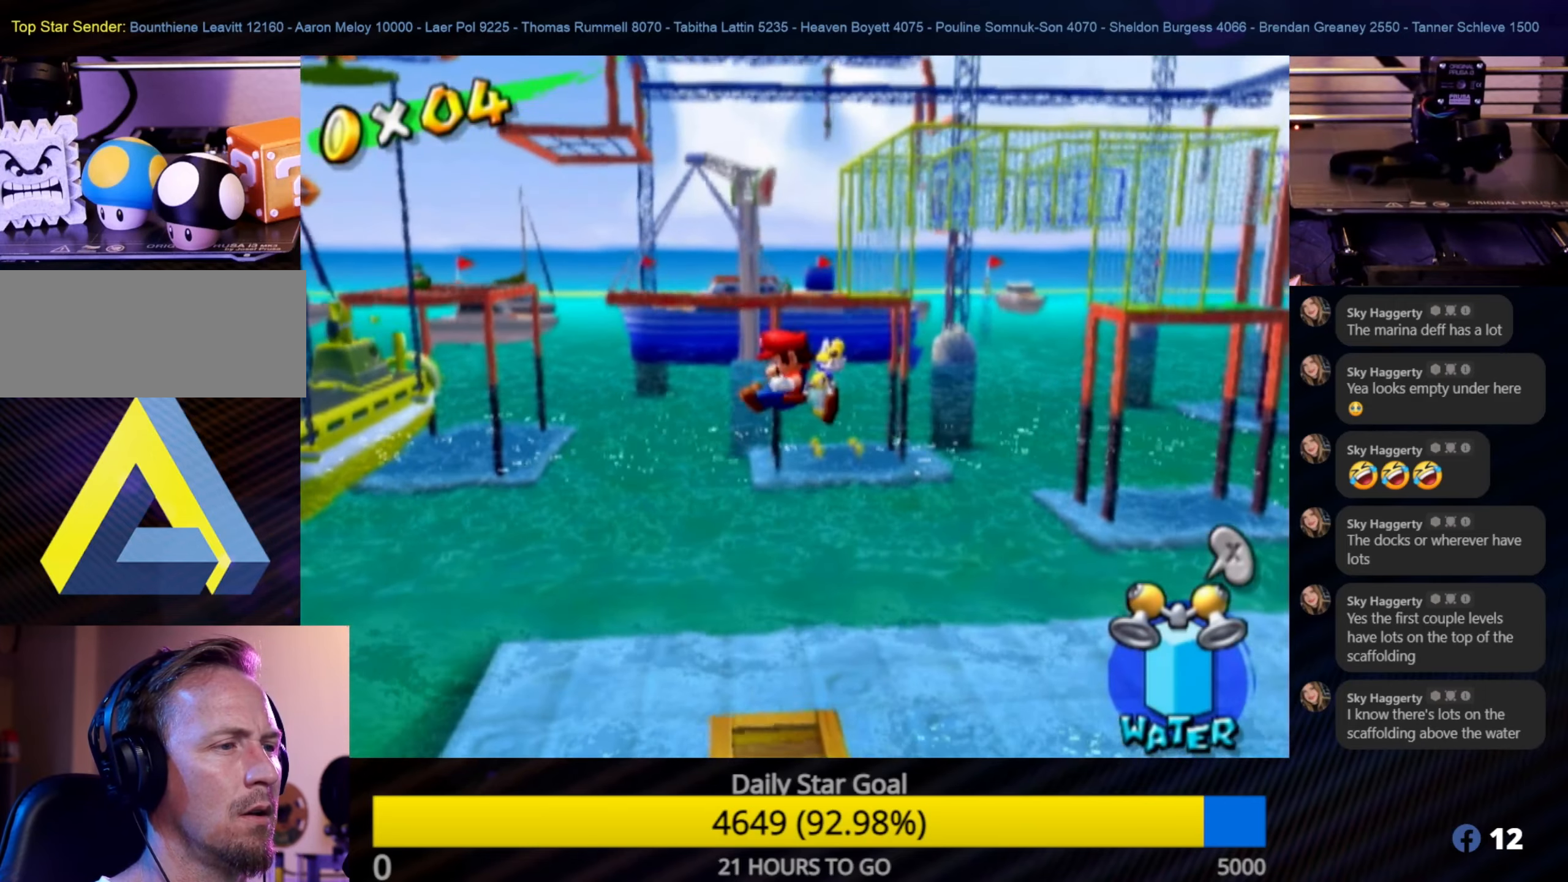
{"buttons": [], "left_stick": "center", "right_stick": "center", "events": []}
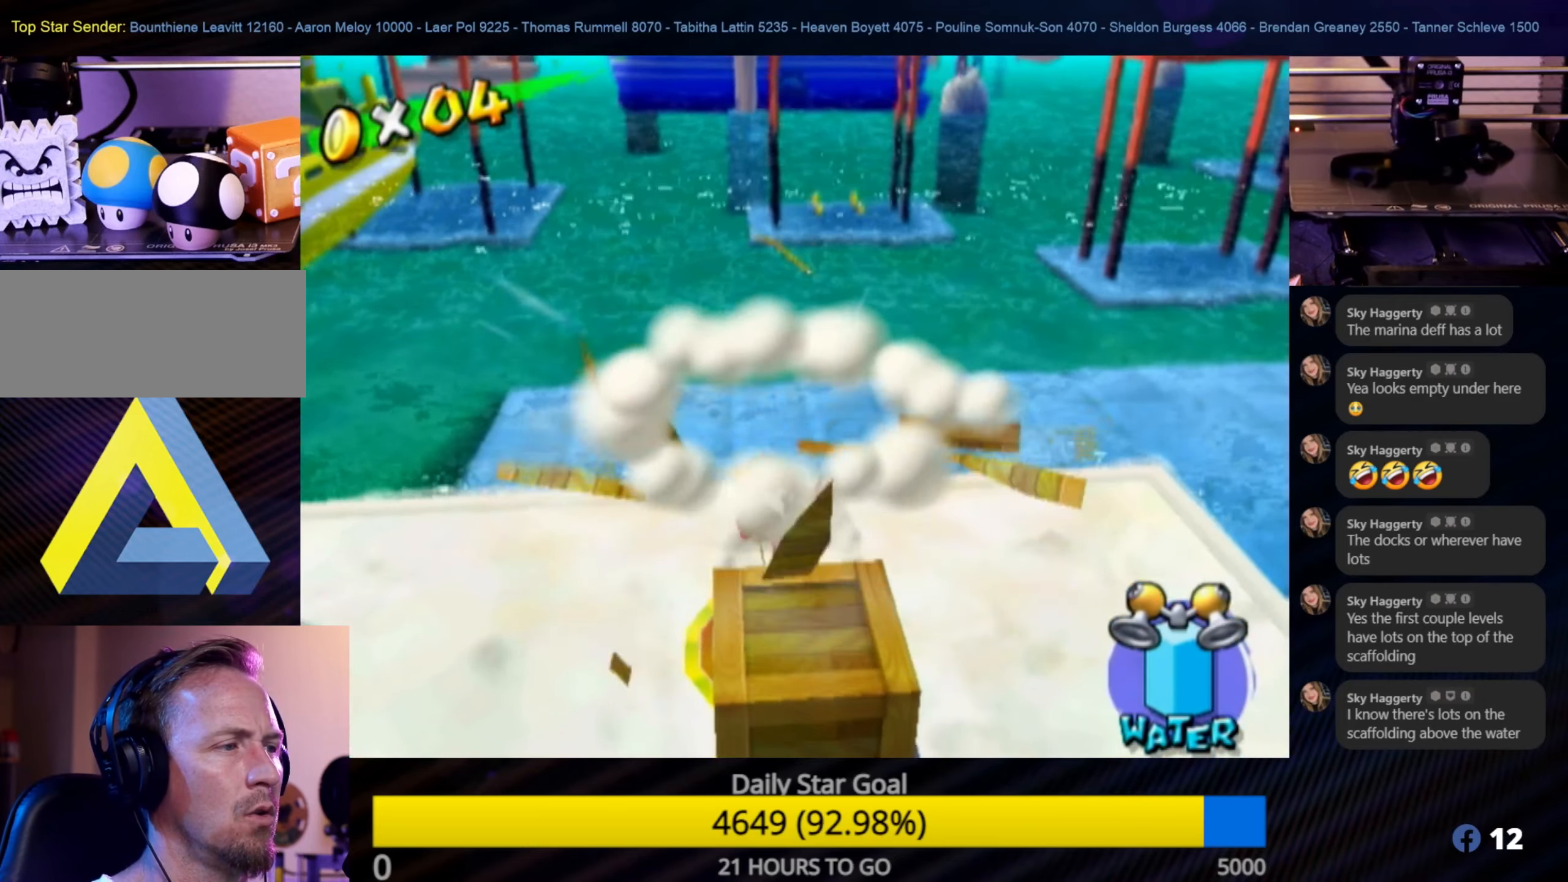
{"buttons": [], "left_stick": "down", "right_stick": "center", "events": [[183, "left_stick", "down"], [300, "A", "down"], [483, "A", "up"]]}
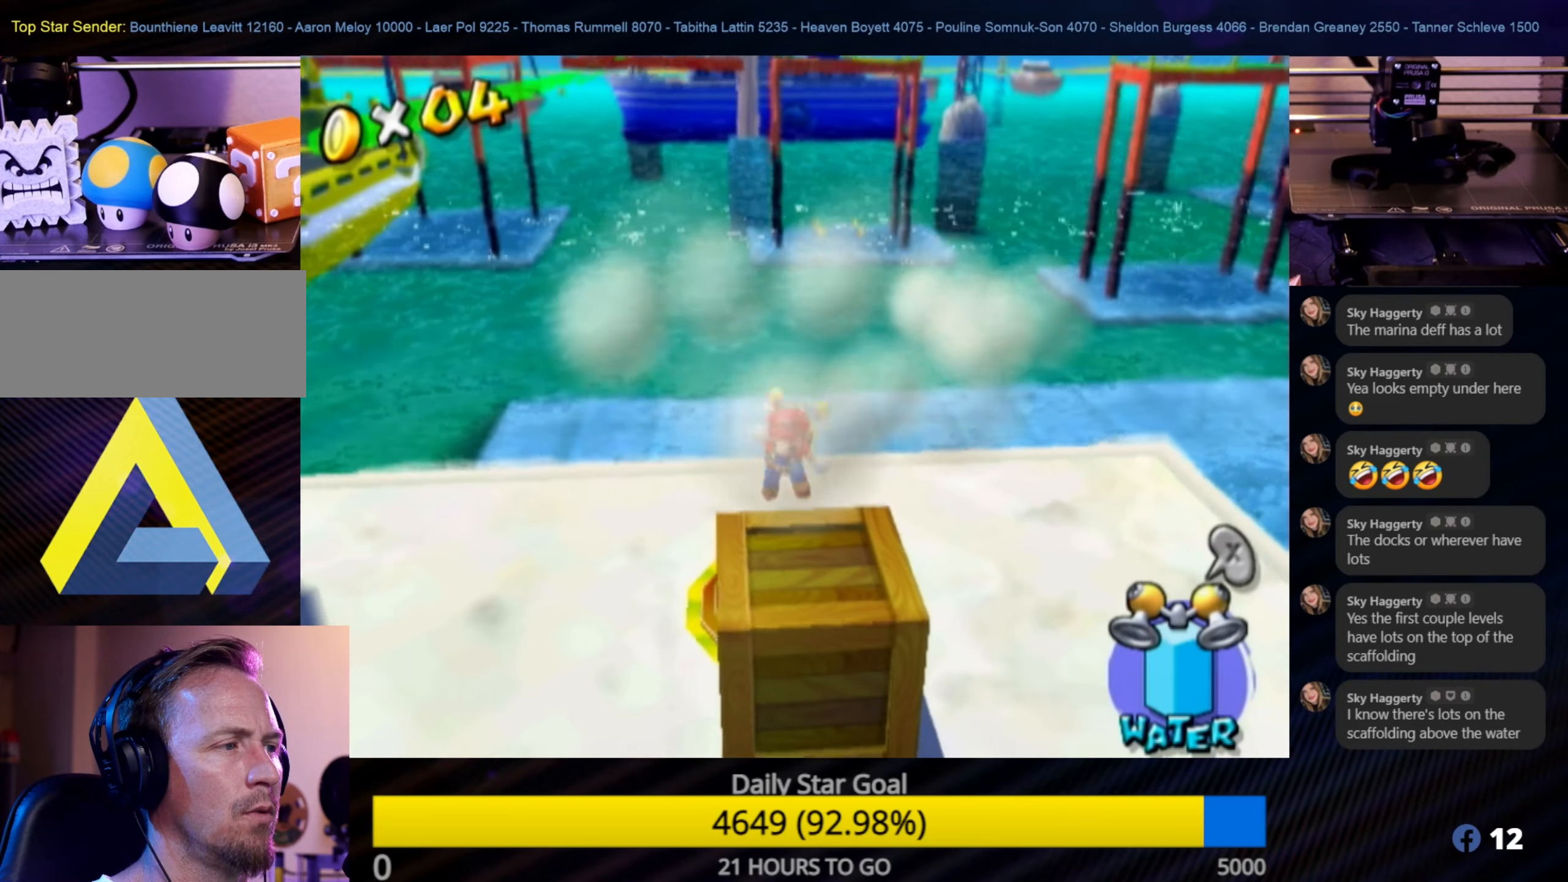
{"buttons": [], "left_stick": "down", "right_stick": "center", "events": []}
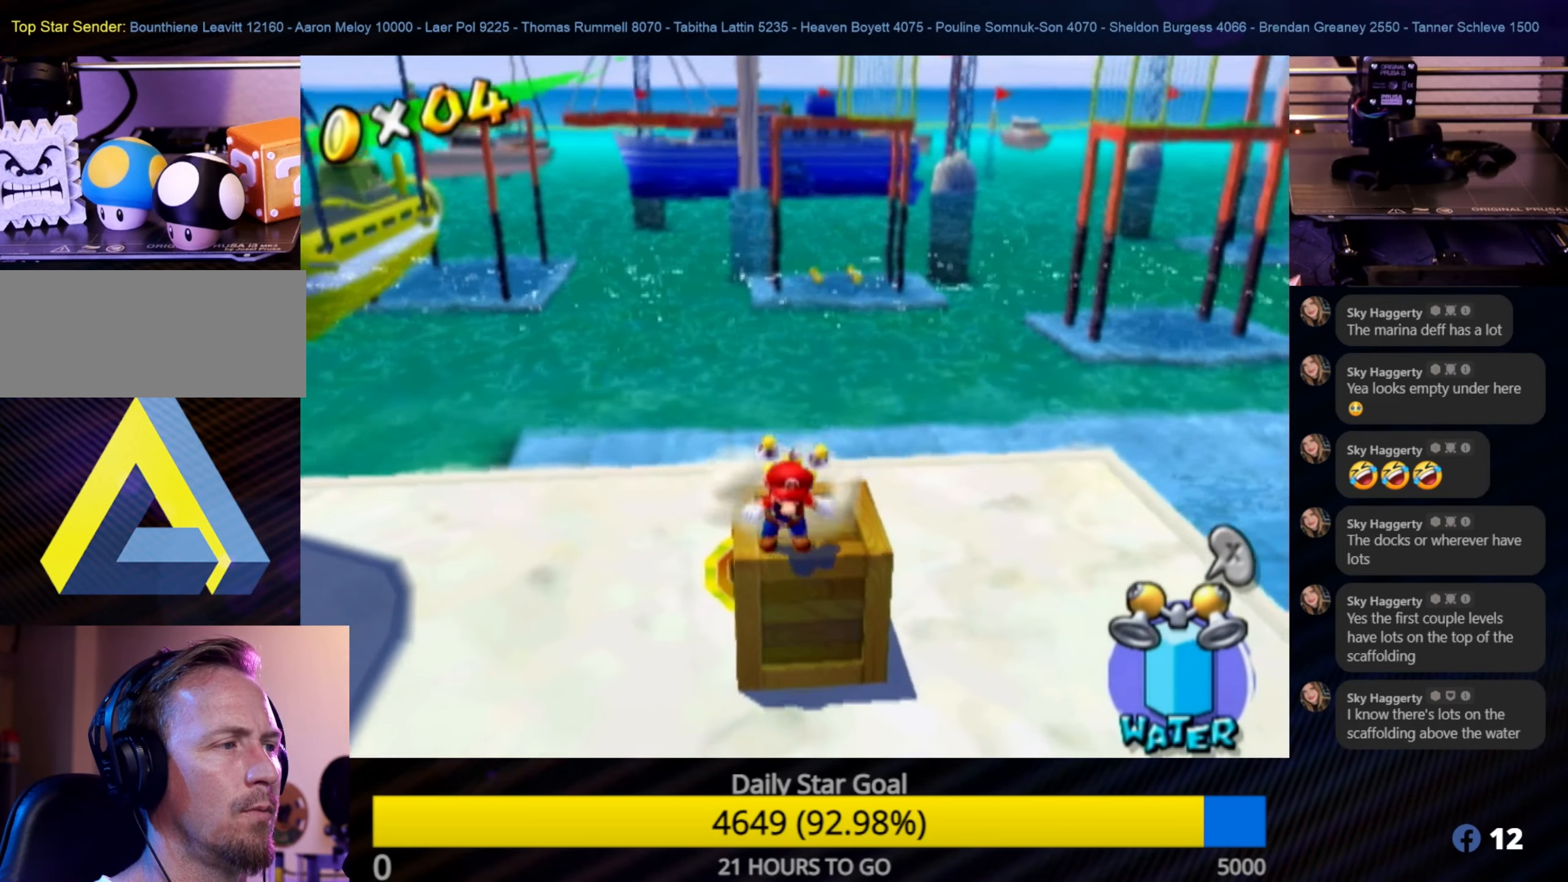
{"buttons": [], "left_stick": "center", "right_stick": "center", "events": [[33, "left_stick", "center"], [50, "A", "down"], [183, "left_stick", "down"], [200, "A", "up"], [300, "left_stick", "center"]]}
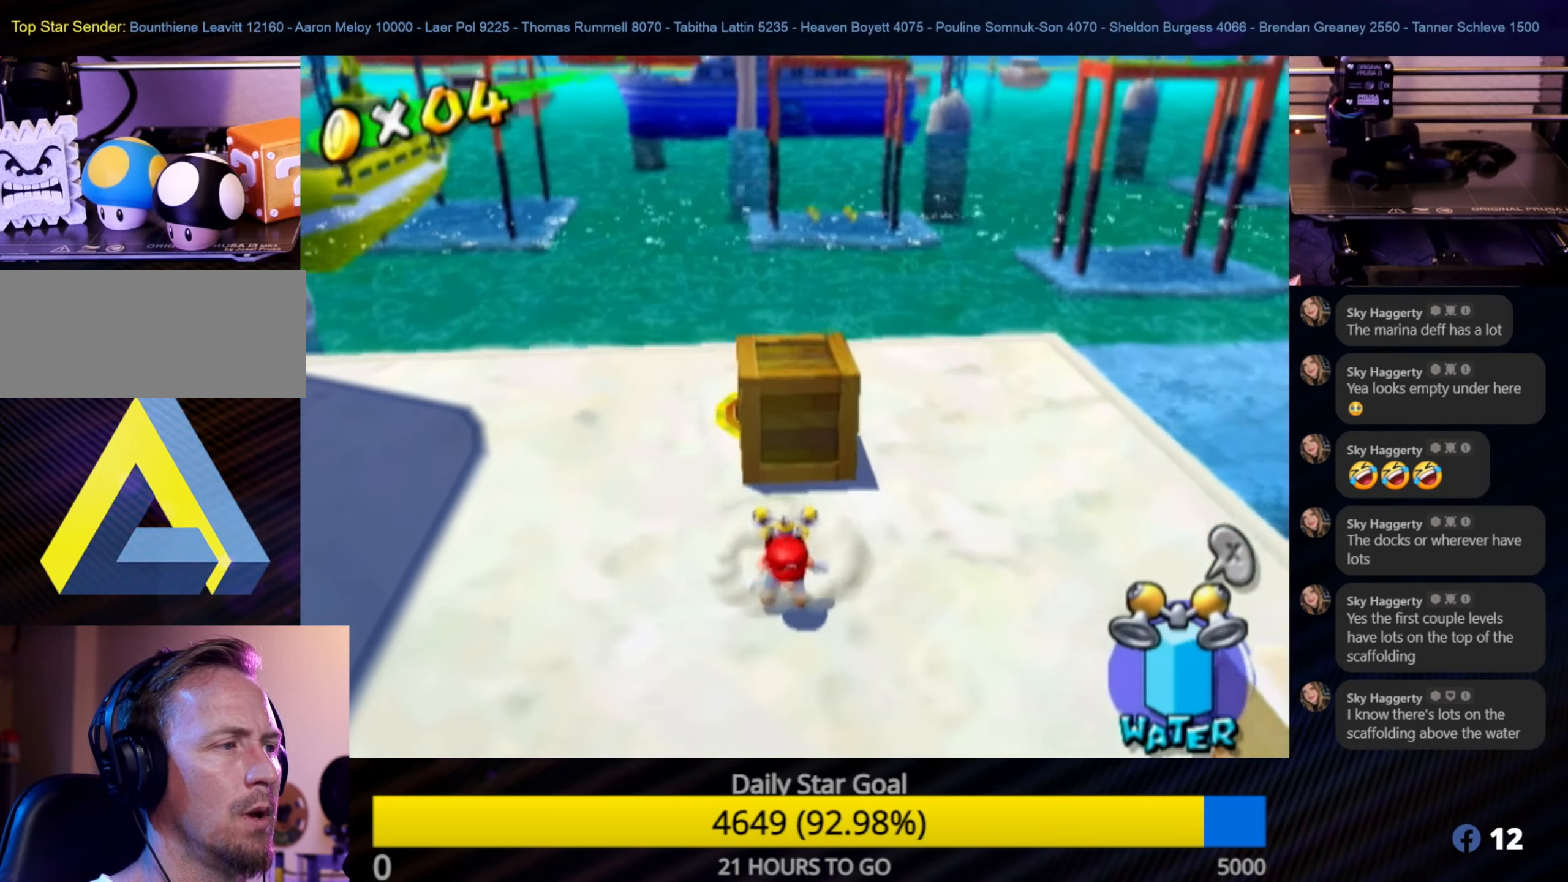
{"buttons": [], "left_stick": "up", "right_stick": "center", "events": [[50, "left_stick", "up"], [334, "A", "down"], [467, "A", "up"]]}
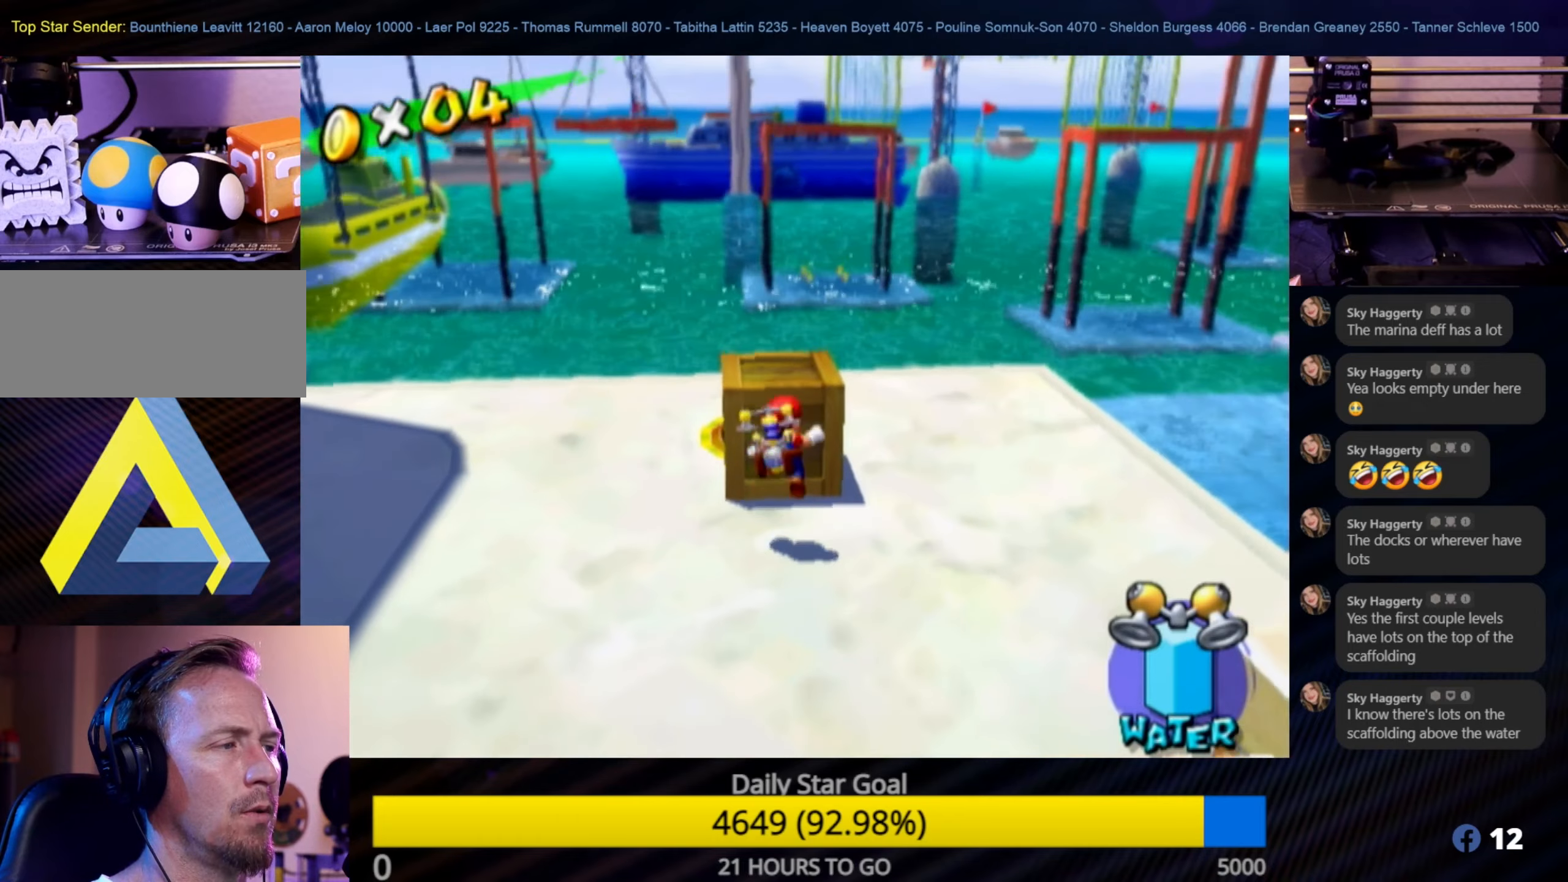
{"buttons": [], "left_stick": "center", "right_stick": "center", "events": [[100, "left_stick", "center"], [267, "L1", "down"], [467, "L1", "up"]]}
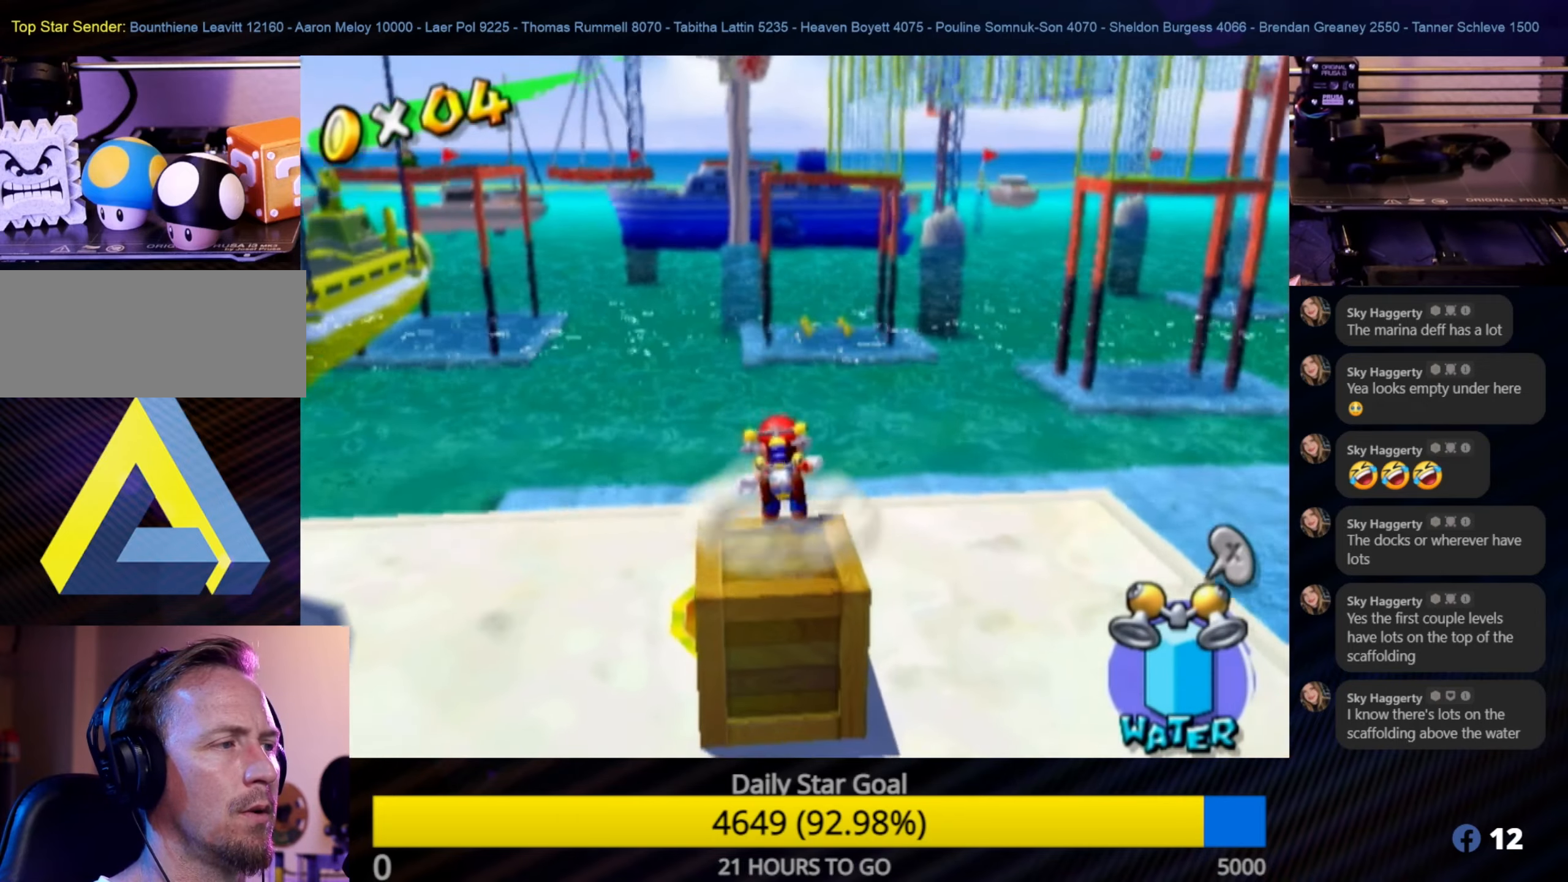
{"buttons": ["A"], "left_stick": "center", "right_stick": "center", "events": [[317, "A", "down"]]}
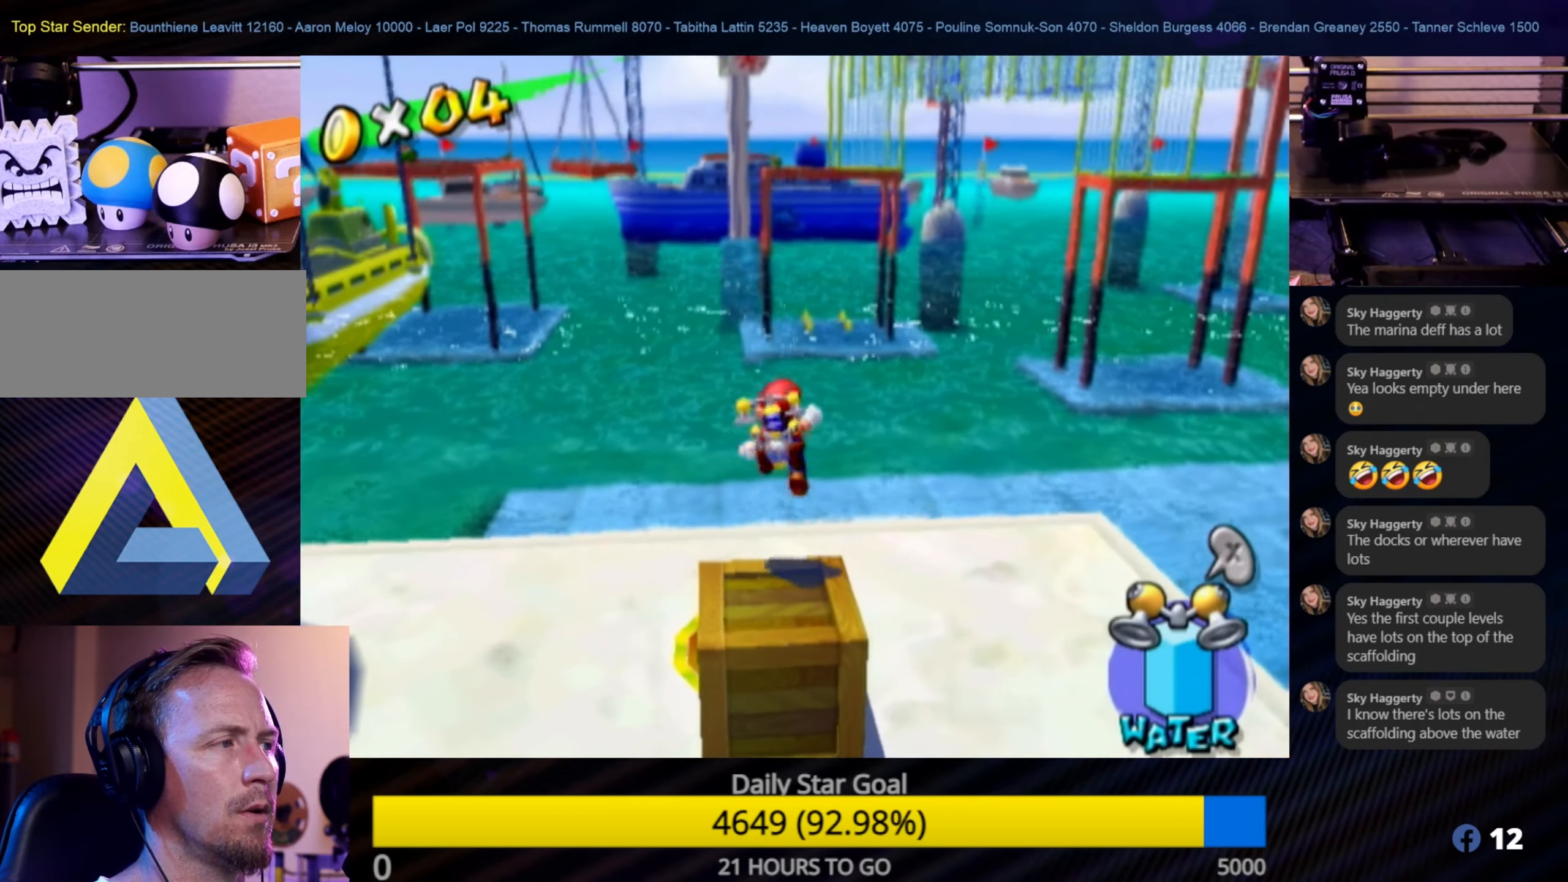
{"buttons": [], "left_stick": "center", "right_stick": "center", "events": [[34, "A", "up"], [34, "left_stick", "down"], [200, "left_stick", "center"], [234, "L1", "down"], [367, "L1", "up"]]}
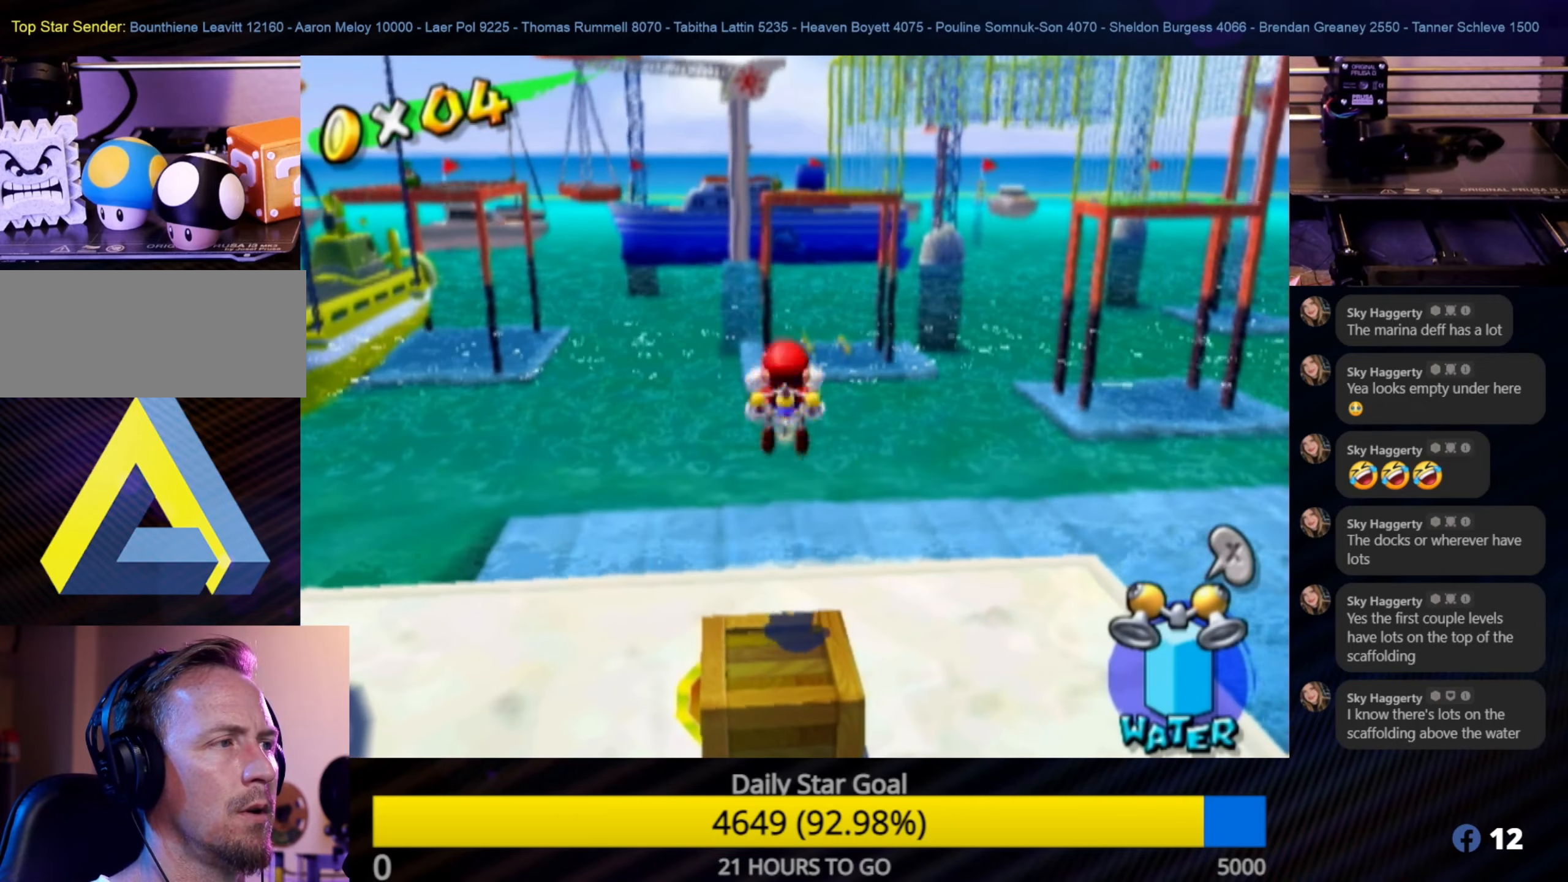
{"buttons": [], "left_stick": "center", "right_stick": "center", "events": []}